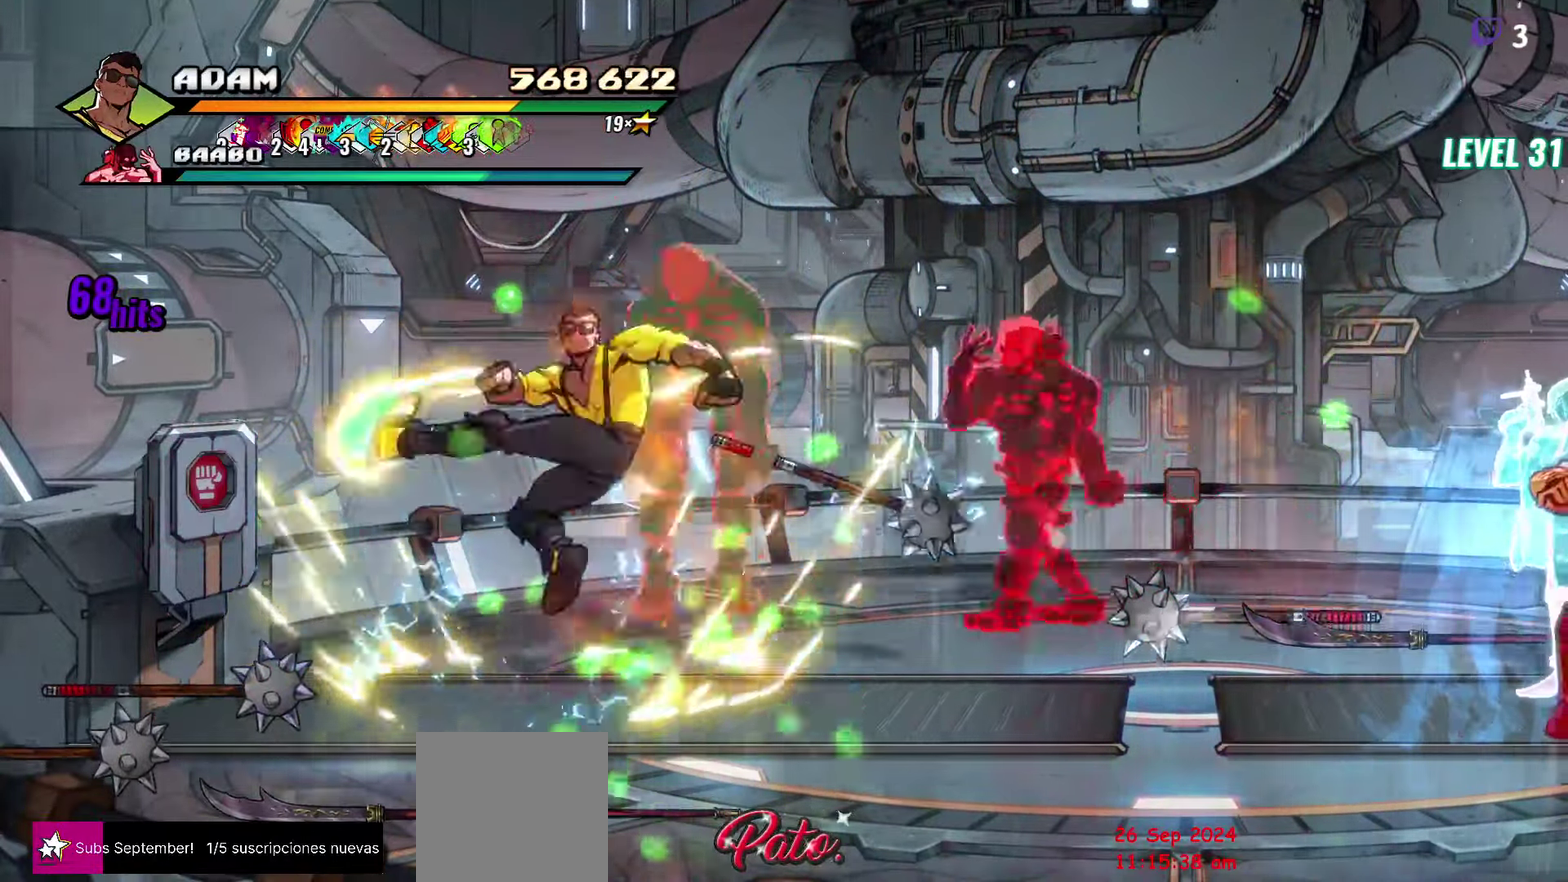
Gameplay with a controller (Xbox layout); each line is a JSON object with the inputs held at the frame after it. "events" lists button and stick changes between this image and that frame as [ms after this image, input, new state], when the widget could be followed in between. Not read: L3 R3 left_stick right_stick.
{"buttons": [], "events": [[50, "DPAD_RIGHT", "up"], [200, "DPAD_RIGHT", "down"], [283, "Y", "down"], [383, "DPAD_RIGHT", "up"], [383, "Y", "up"]]}
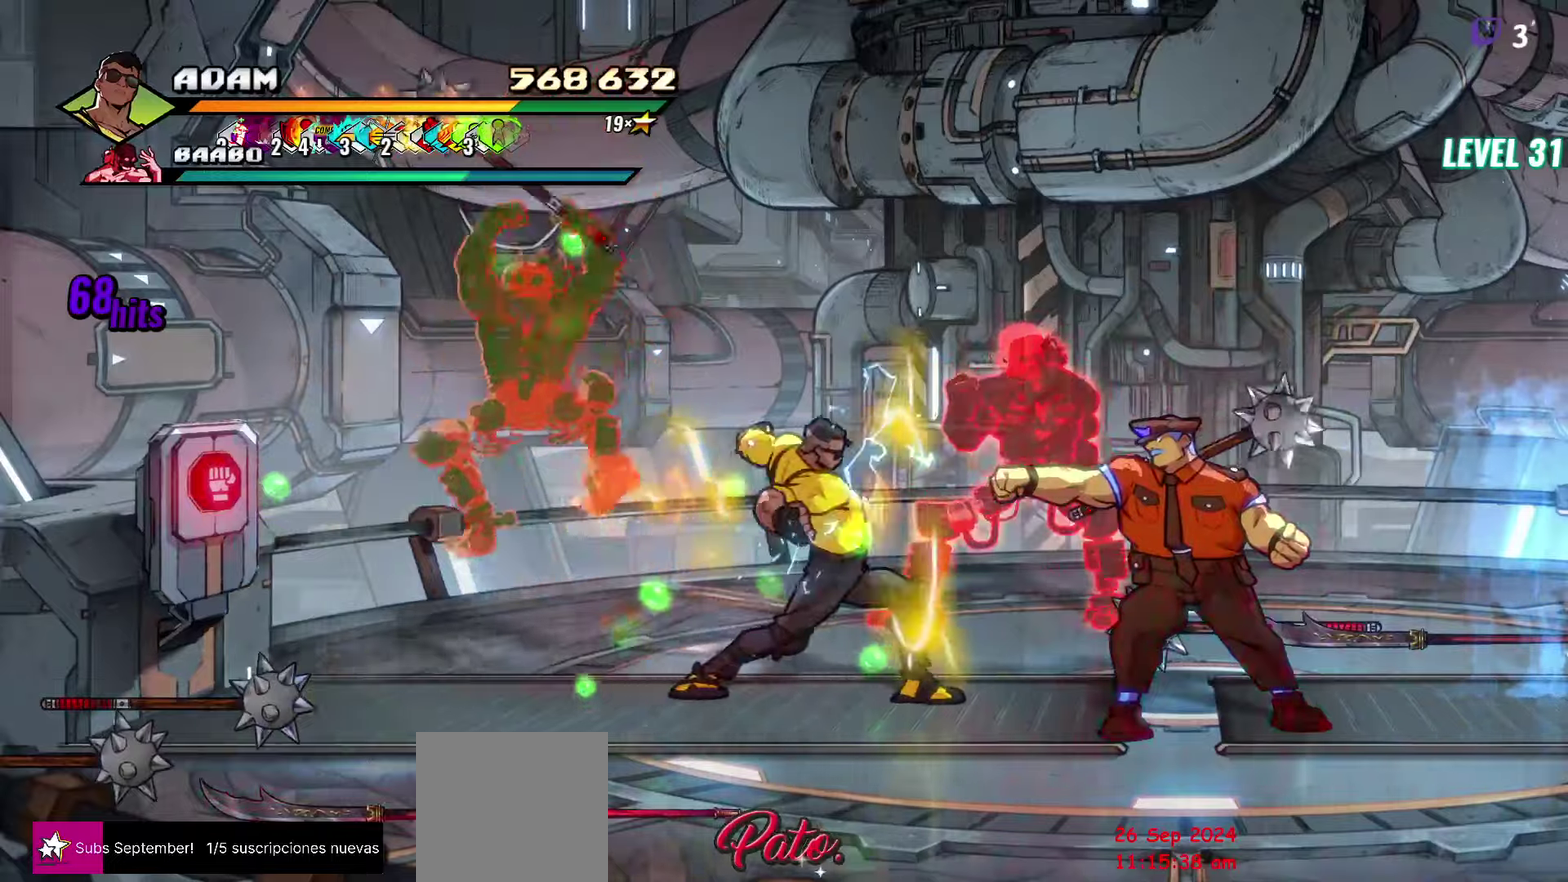
{"buttons": [], "events": [[33, "L1", "down"], [150, "L1", "up"], [333, "Y", "down"], [467, "Y", "up"]]}
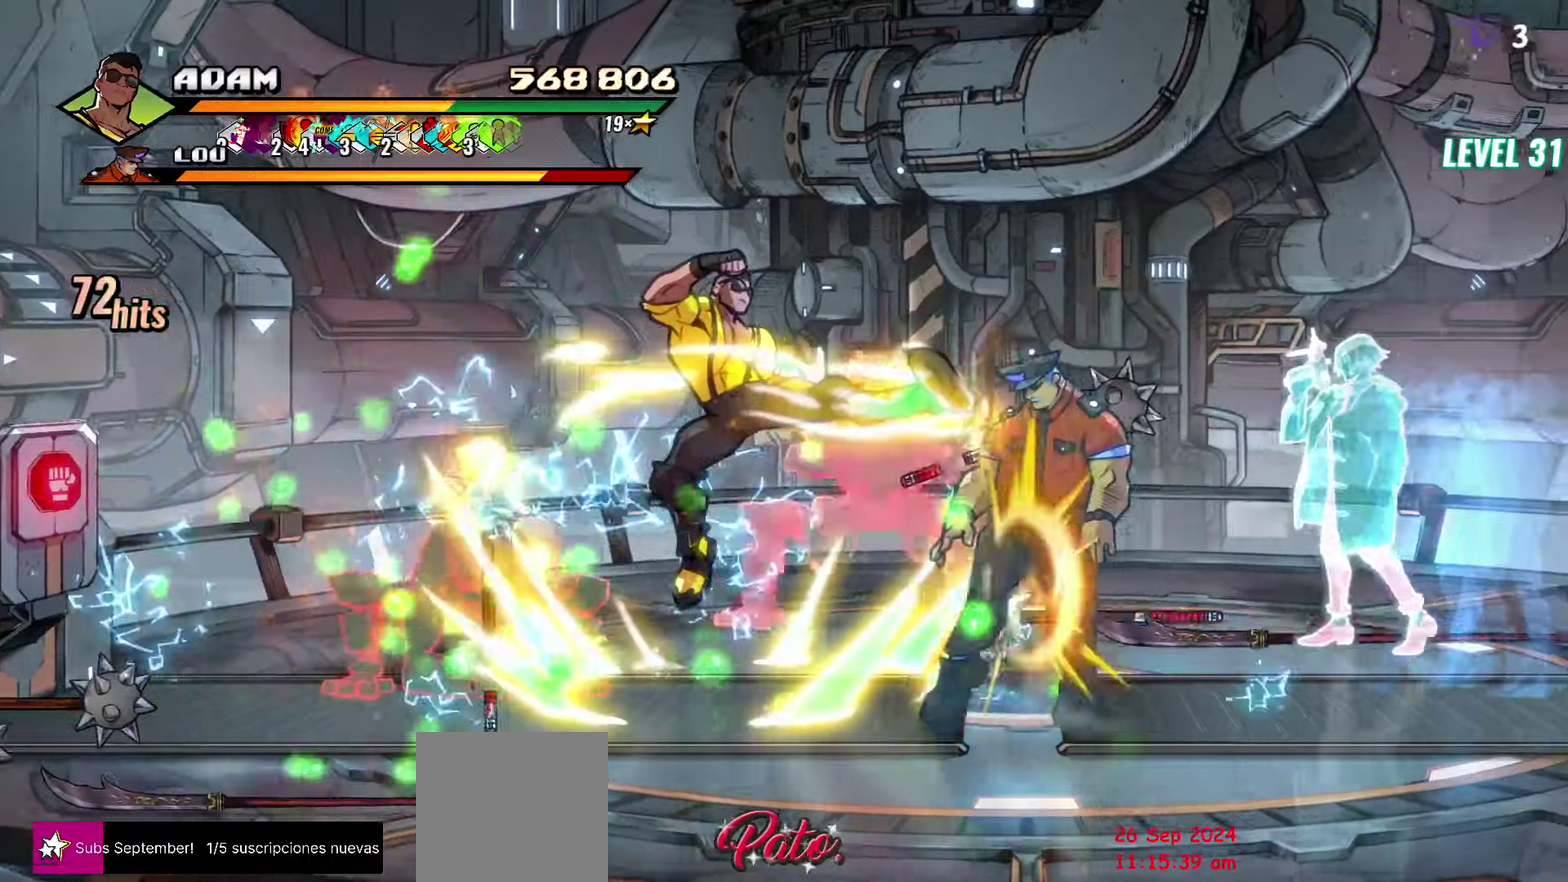
{"buttons": ["Y", "DPAD_LEFT"], "events": [[67, "Y", "down"], [200, "Y", "up"], [317, "DPAD_LEFT", "down"], [383, "DPAD_LEFT", "up"], [433, "DPAD_LEFT", "down"], [483, "Y", "down"]]}
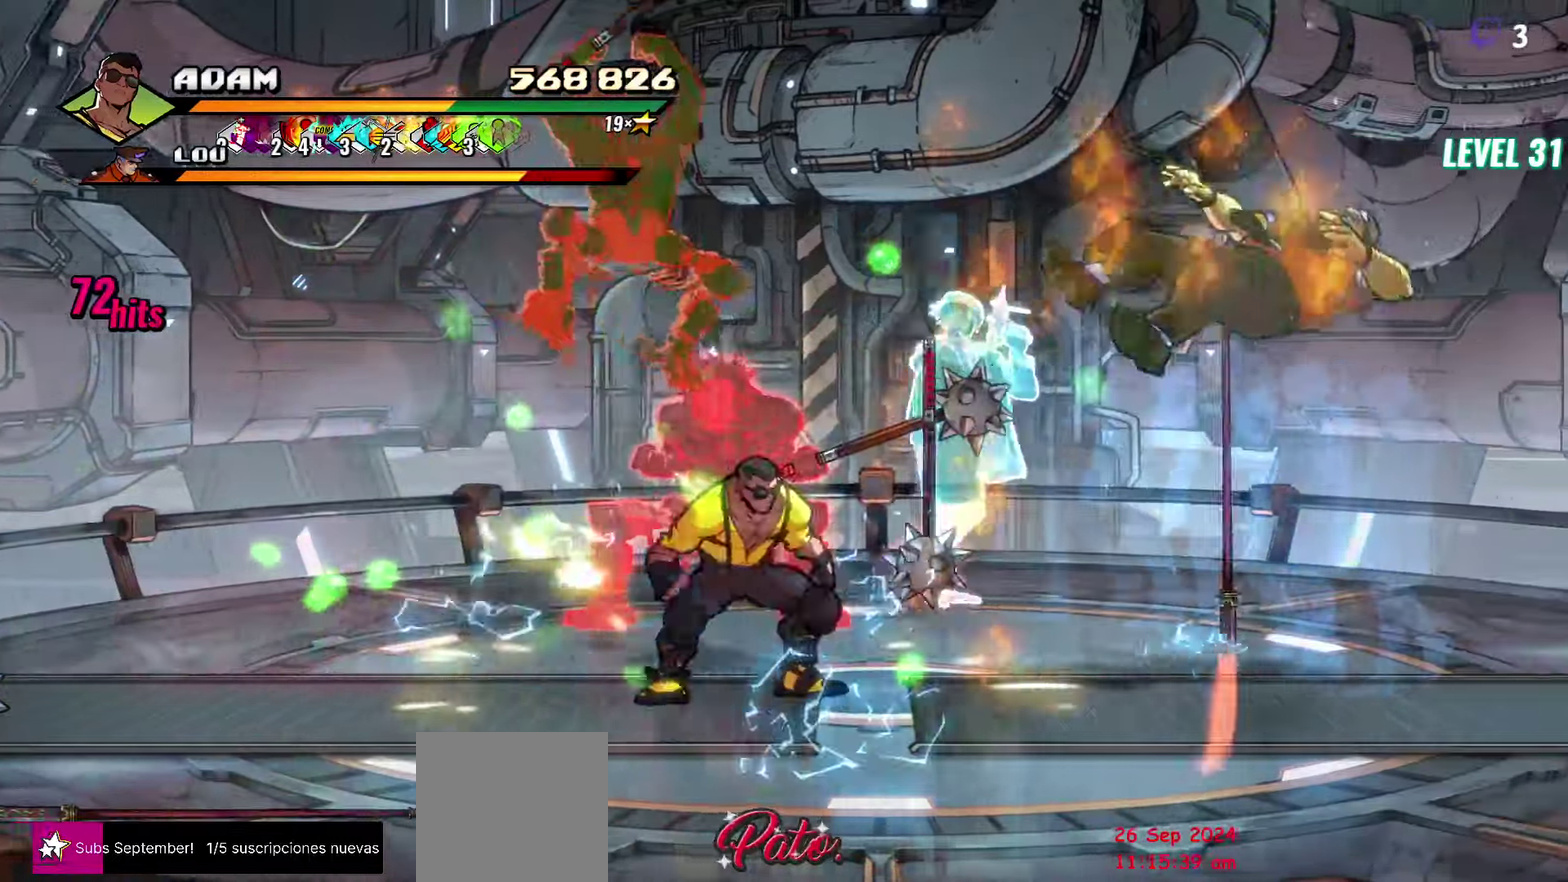
{"buttons": [], "events": [[83, "Y", "up"], [100, "DPAD_LEFT", "up"], [233, "L1", "down"], [333, "L1", "up"]]}
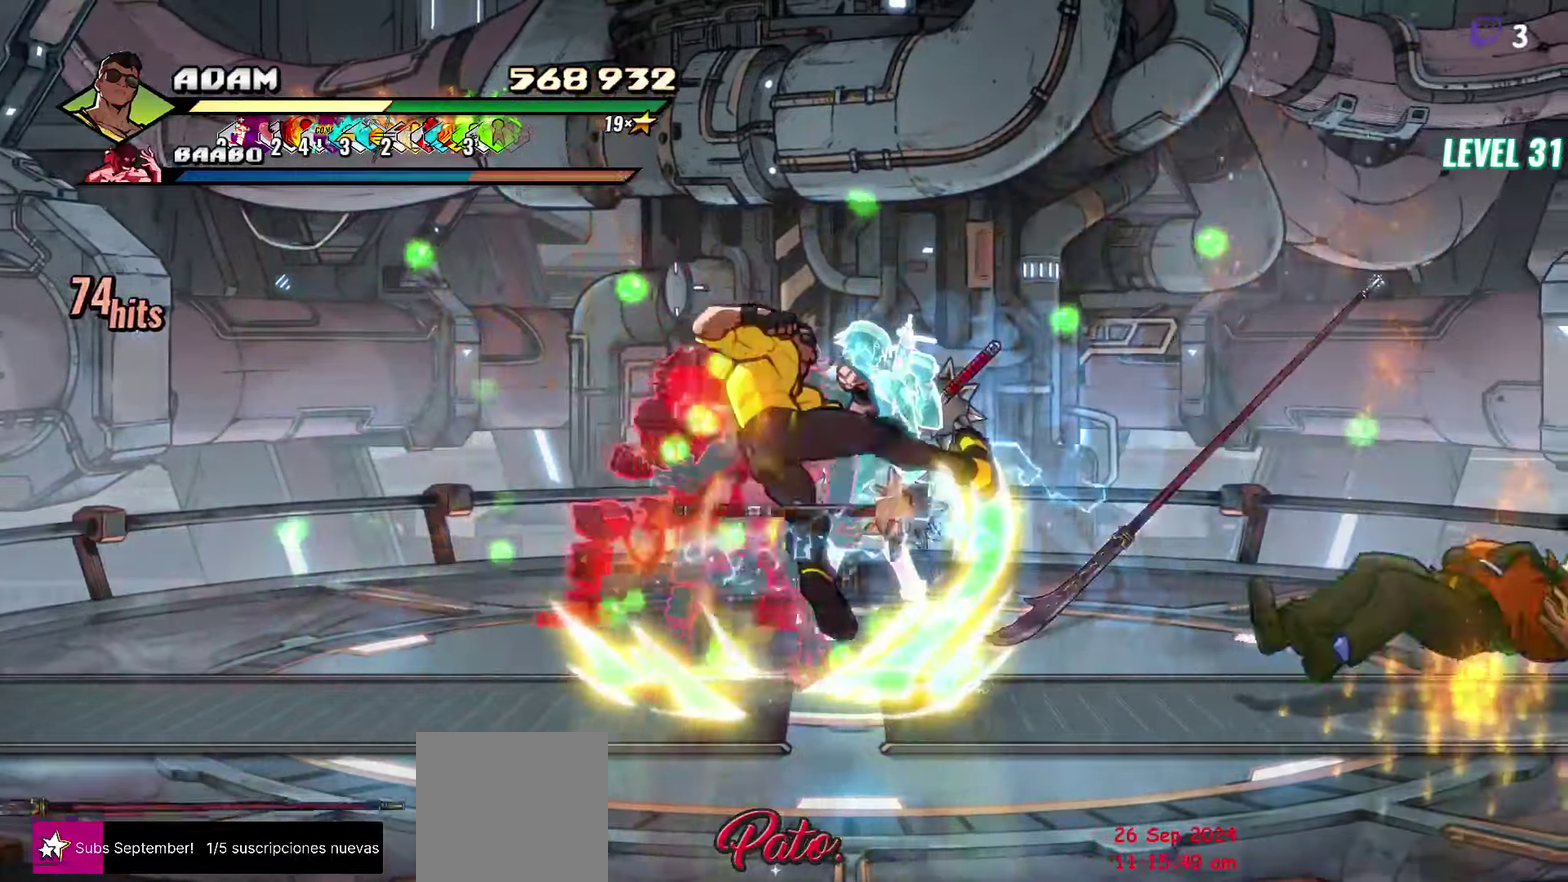
{"buttons": [], "events": [[33, "R2", "down"], [200, "R2", "up"]]}
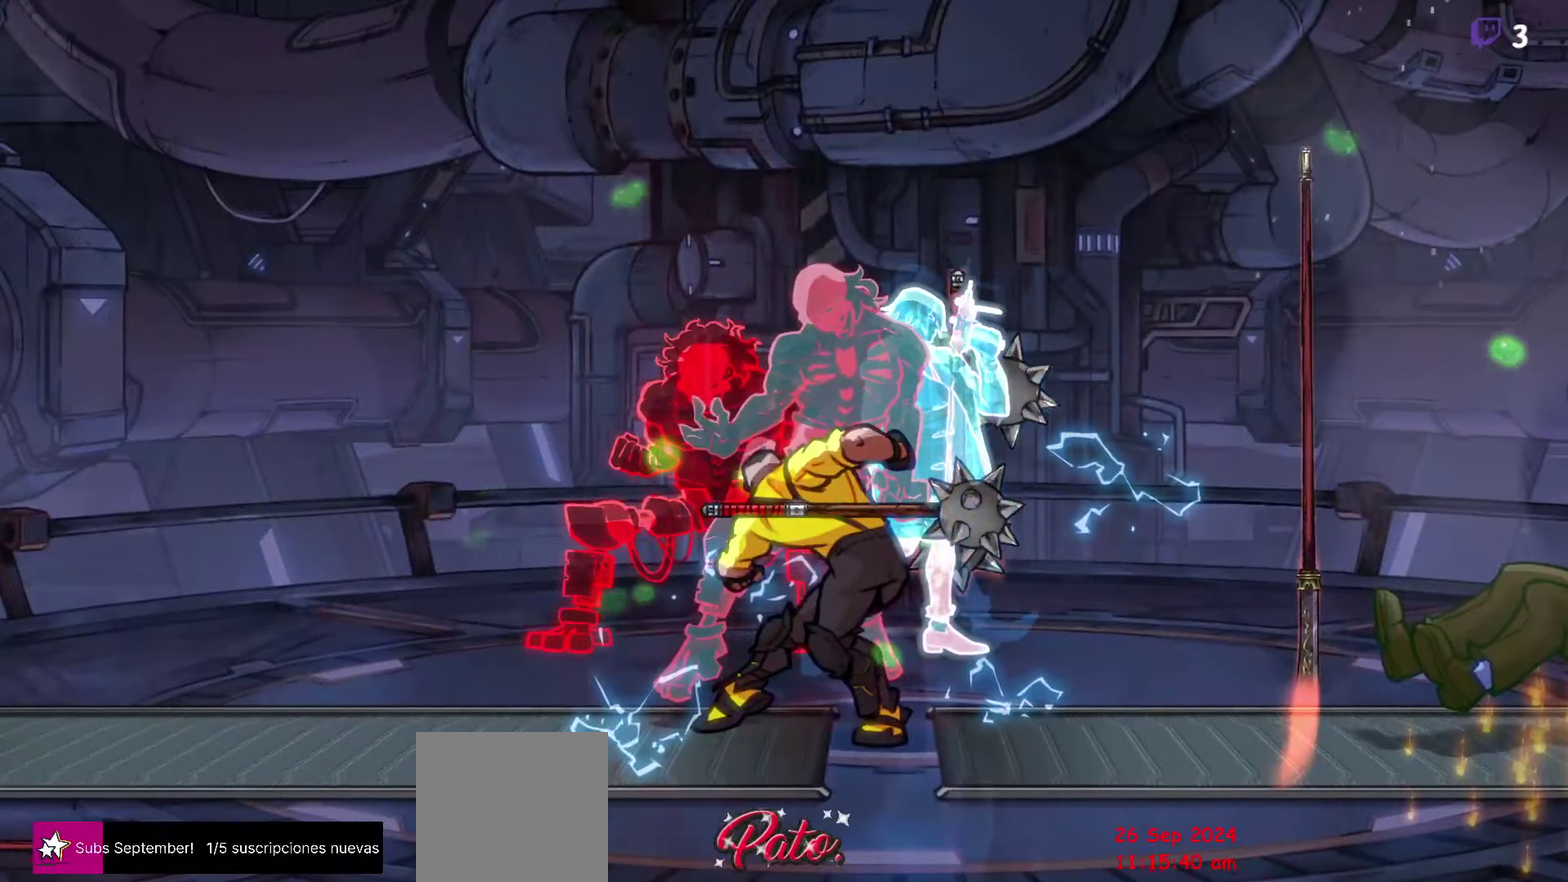
{"buttons": [], "events": []}
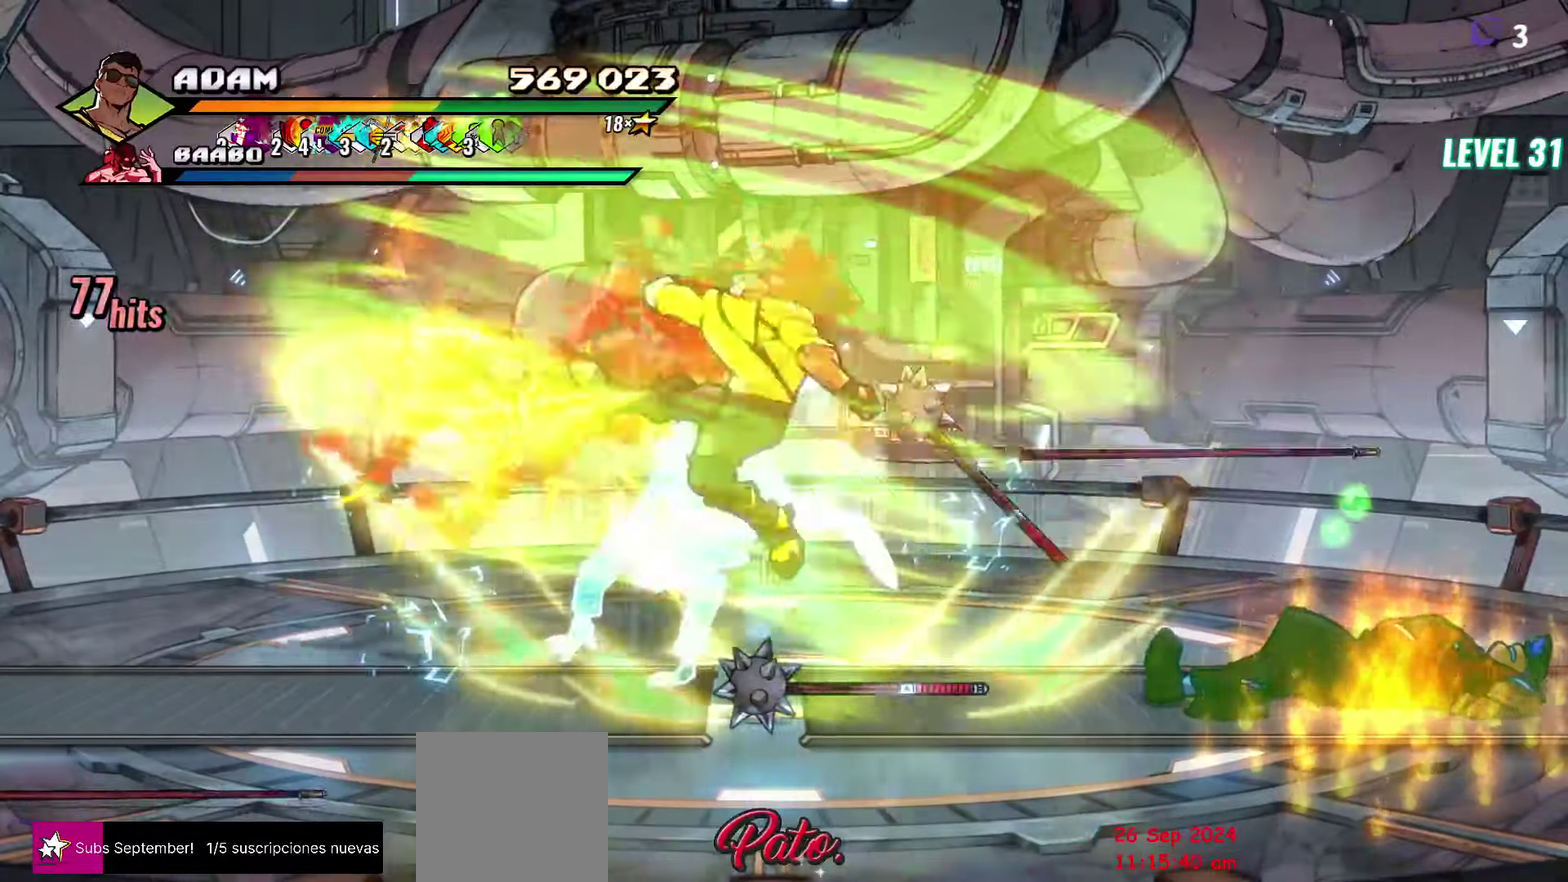
{"buttons": [], "events": []}
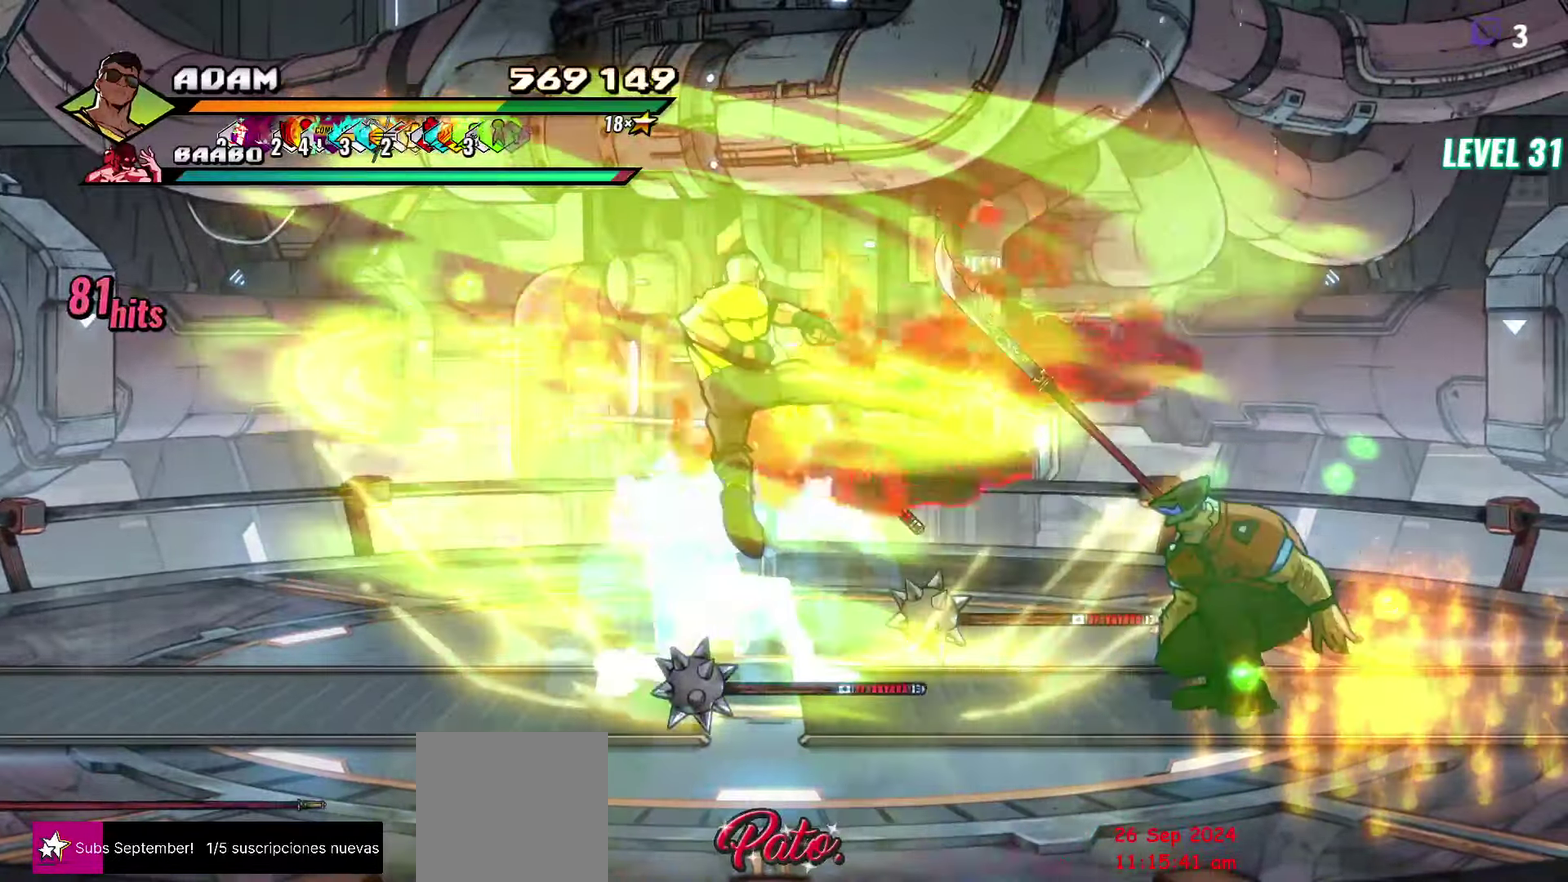
{"buttons": ["L1"], "events": [[167, "L1", "down"], [283, "L1", "up"], [367, "L1", "down"]]}
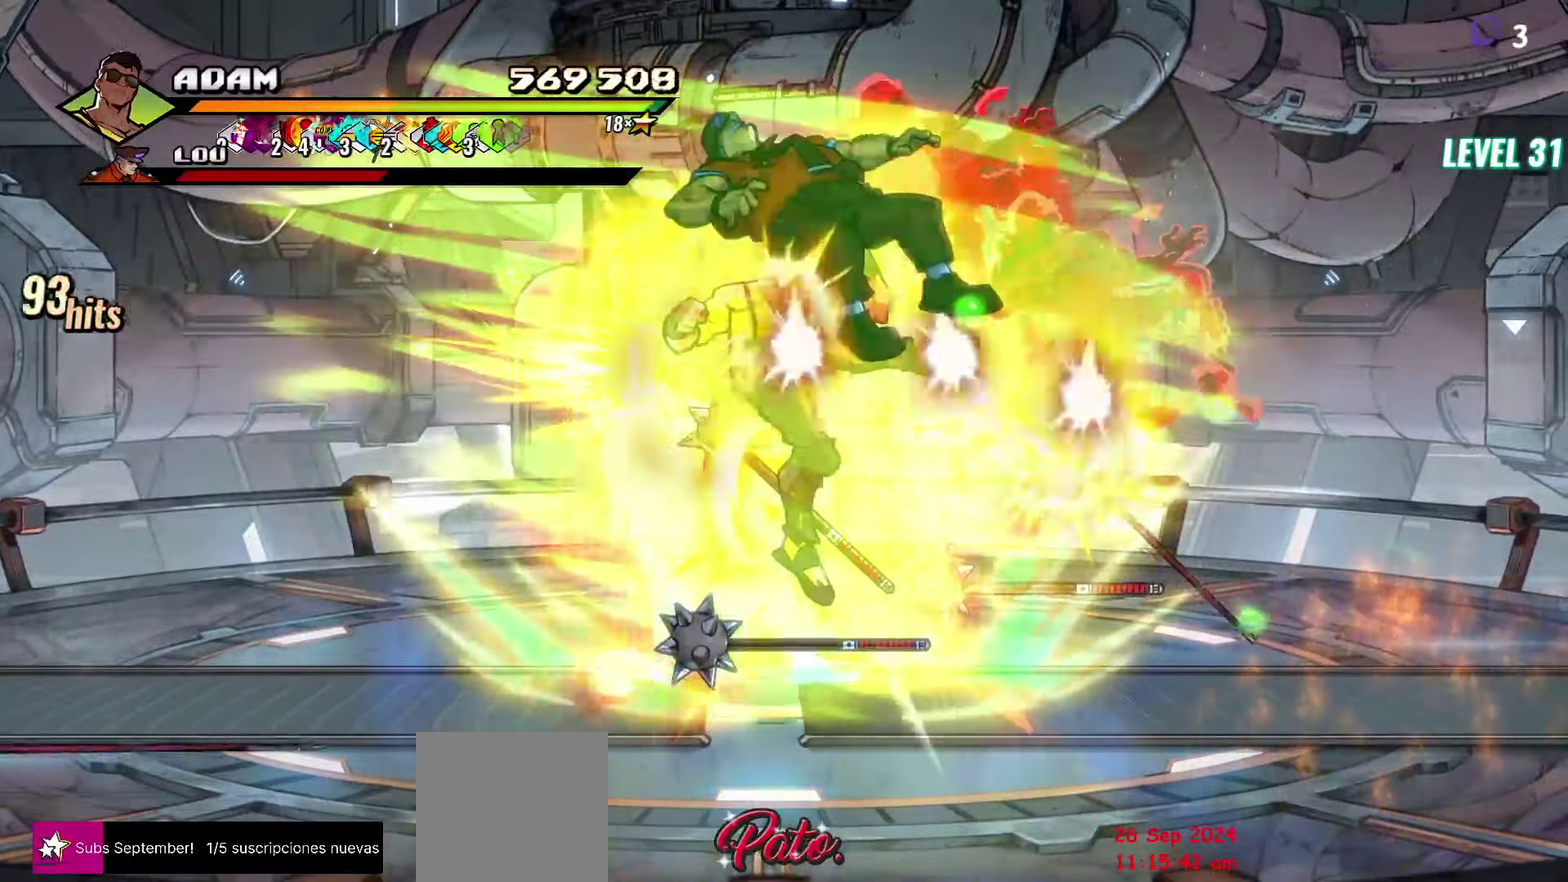
{"buttons": [], "events": [[167, "L1", "up"], [217, "L1", "down"], [267, "L1", "up"], [333, "L1", "down"], [383, "L1", "up"], [433, "L1", "down"], [500, "L1", "up"]]}
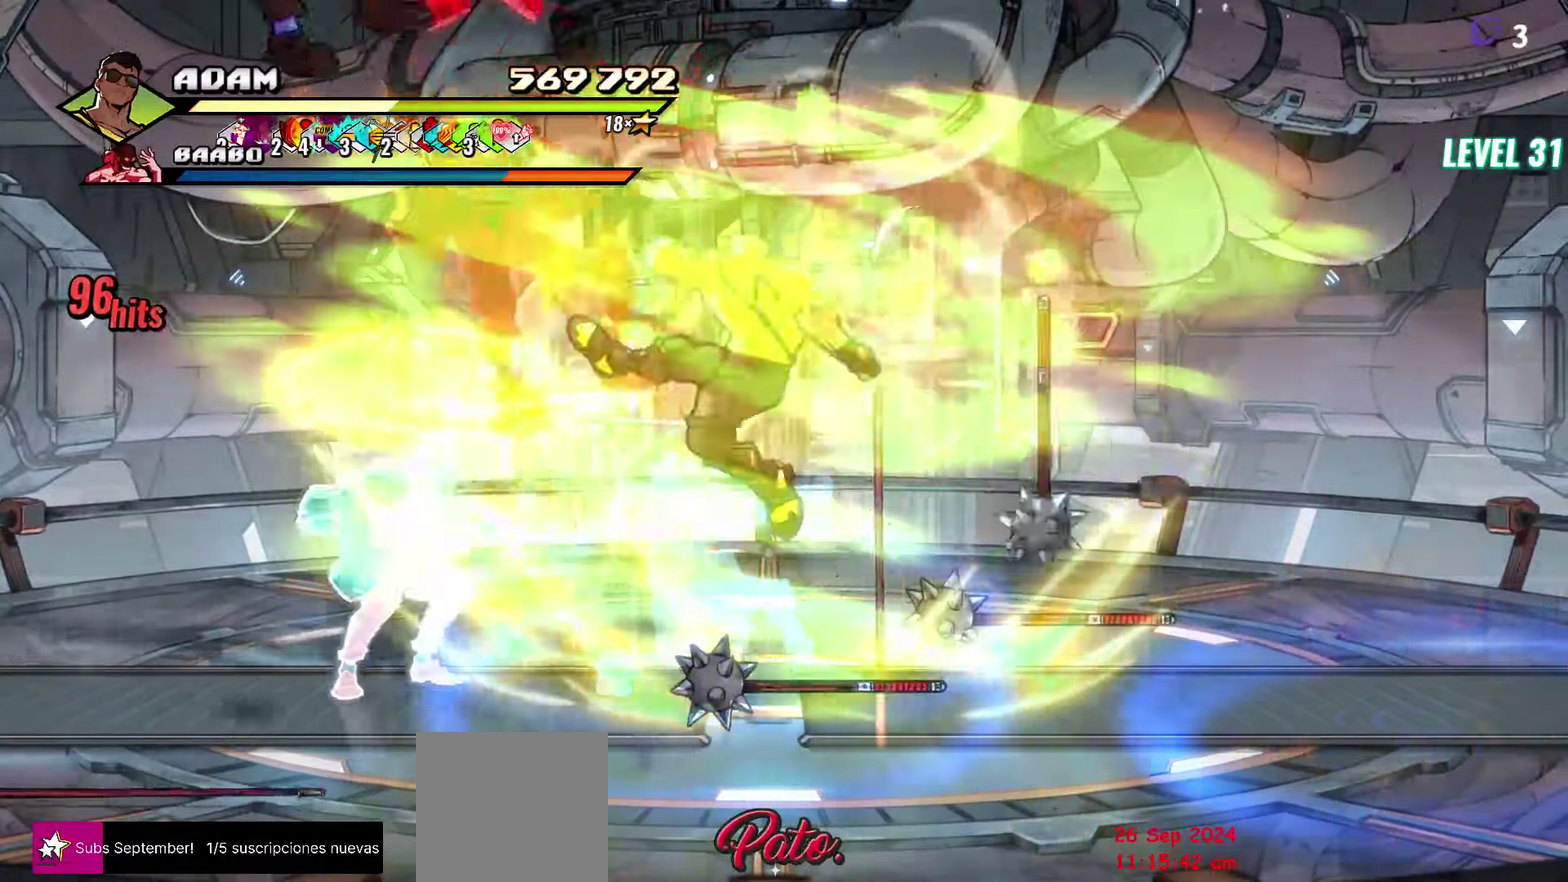
{"buttons": ["L1"], "events": [[33, "L1", "down"], [100, "L1", "up"], [133, "L1", "down"], [217, "L1", "up"], [250, "L1", "down"], [300, "L1", "up"], [367, "L1", "down"], [433, "L1", "up"], [467, "L1", "down"]]}
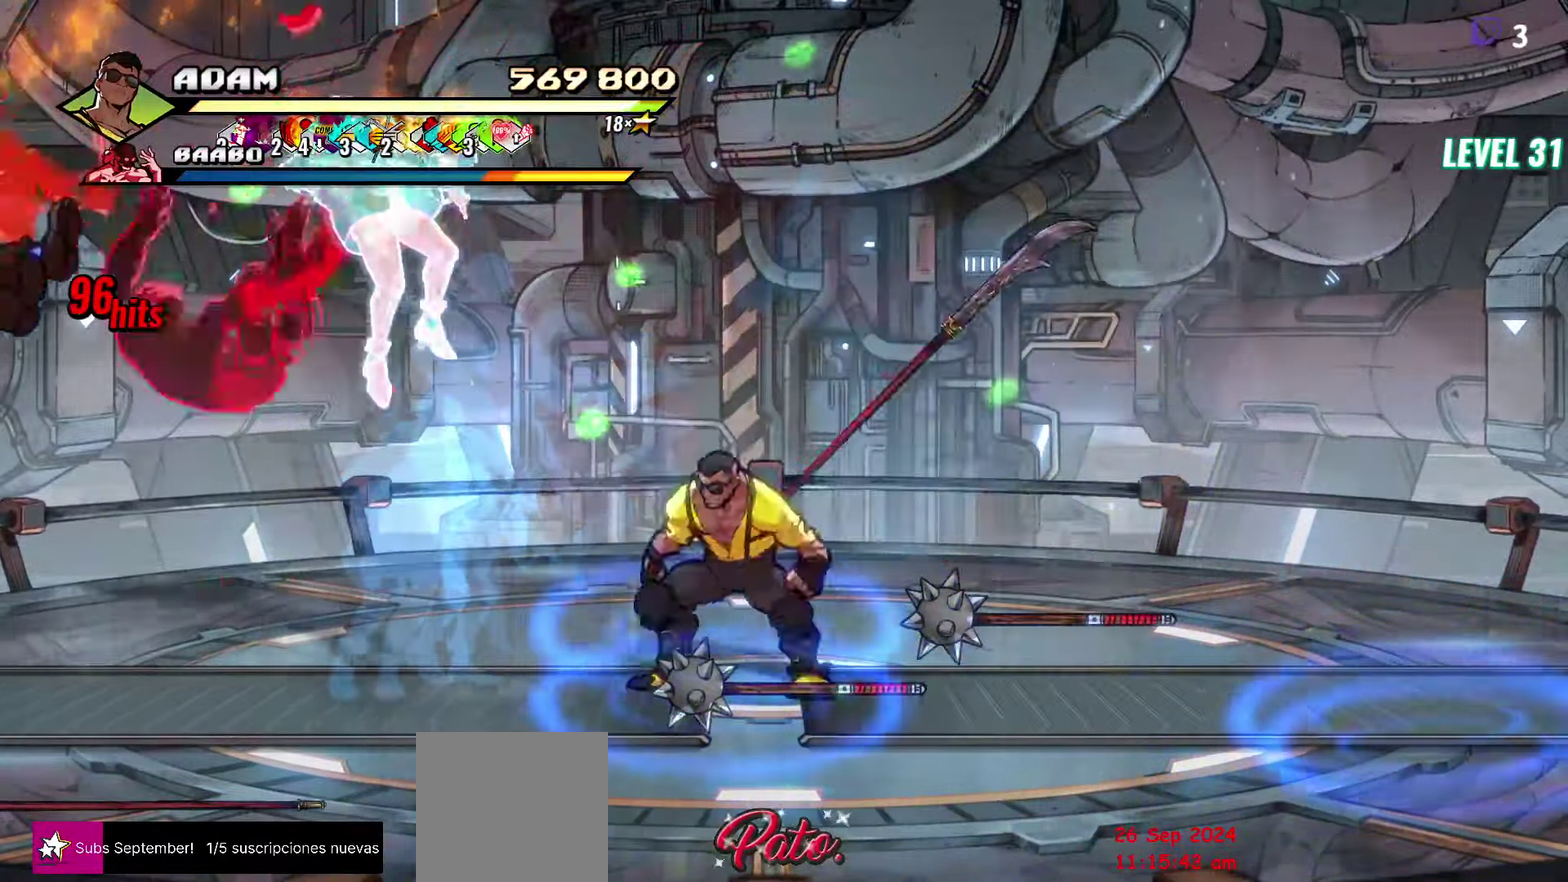
{"buttons": [], "events": [[17, "L1", "up"], [67, "L1", "down"], [167, "L1", "up"]]}
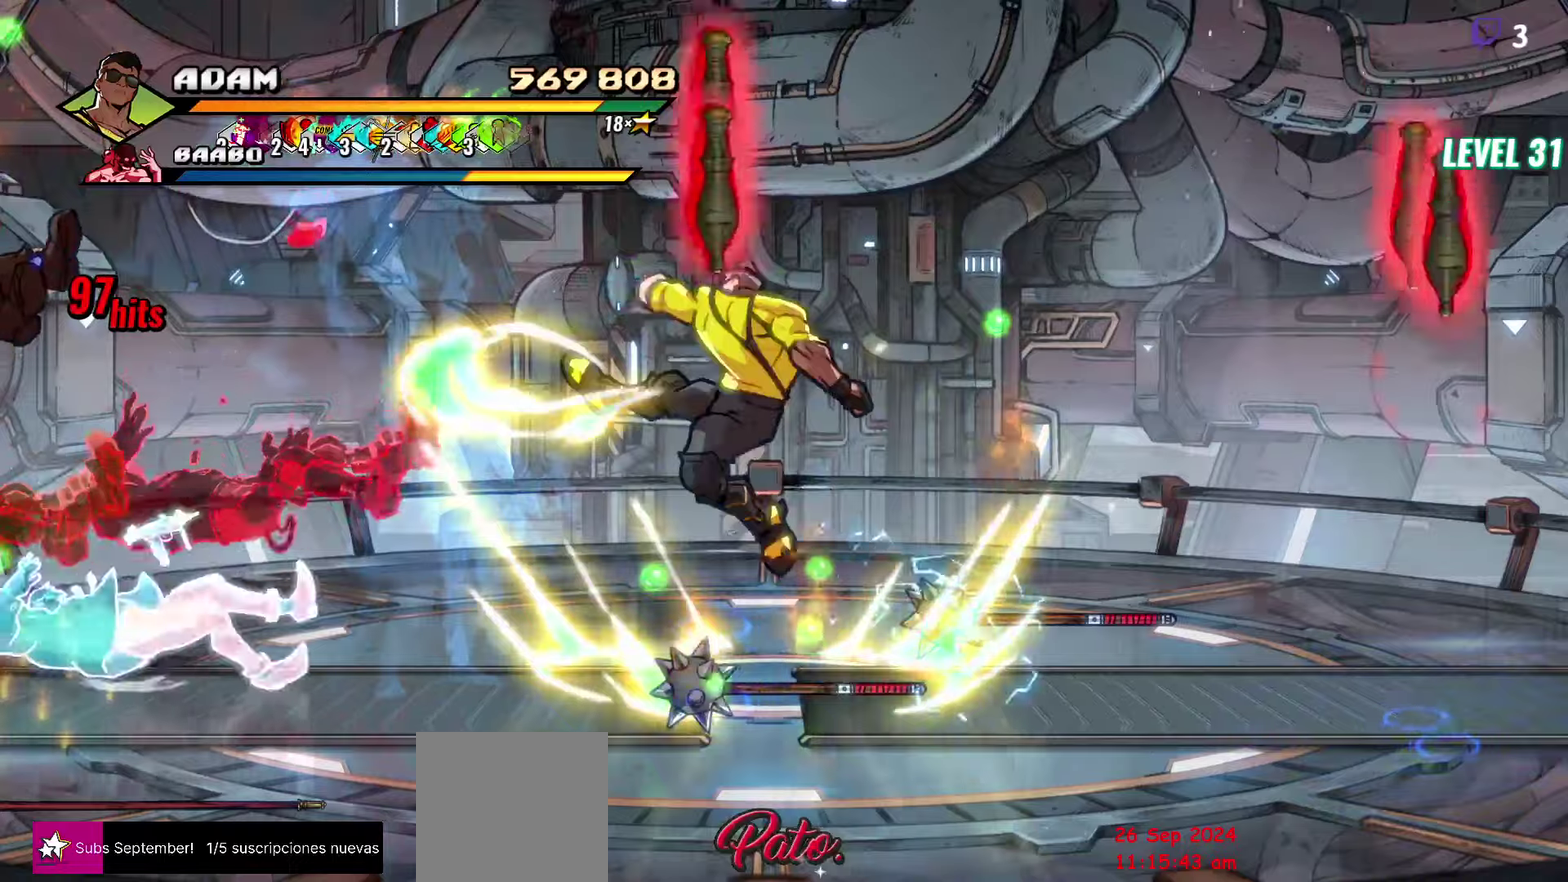
{"buttons": ["DPAD_UP", "DPAD_LEFT"], "events": [[17, "DPAD_LEFT", "down"], [250, "DPAD_UP", "down"]]}
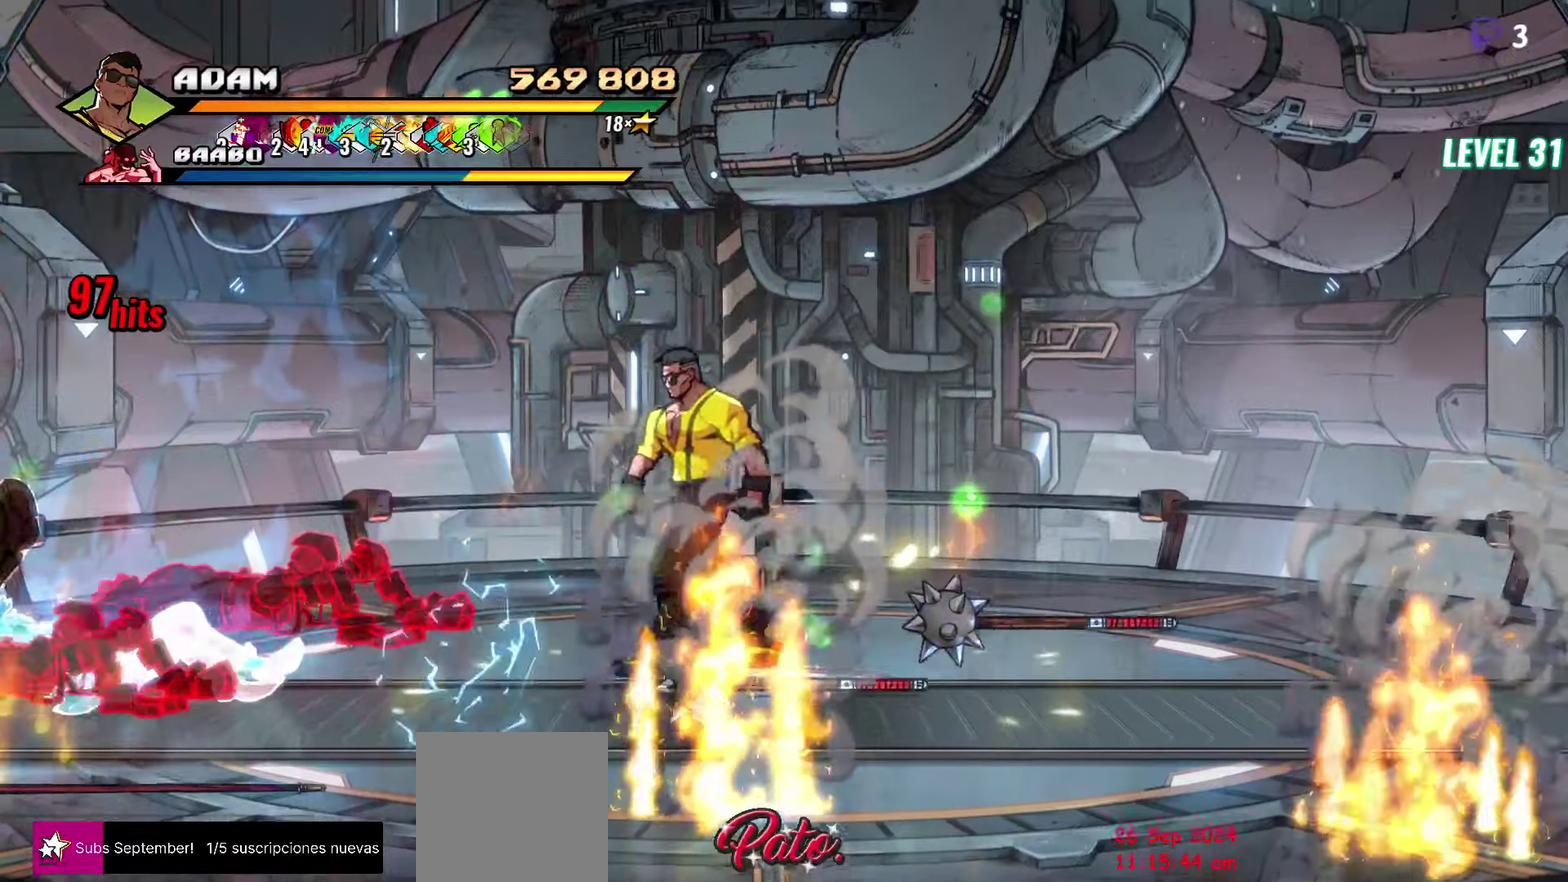
{"buttons": ["Y"], "events": [[84, "DPAD_UP", "up"], [267, "A", "down"], [334, "A", "up"], [450, "Y", "down"], [500, "DPAD_LEFT", "up"]]}
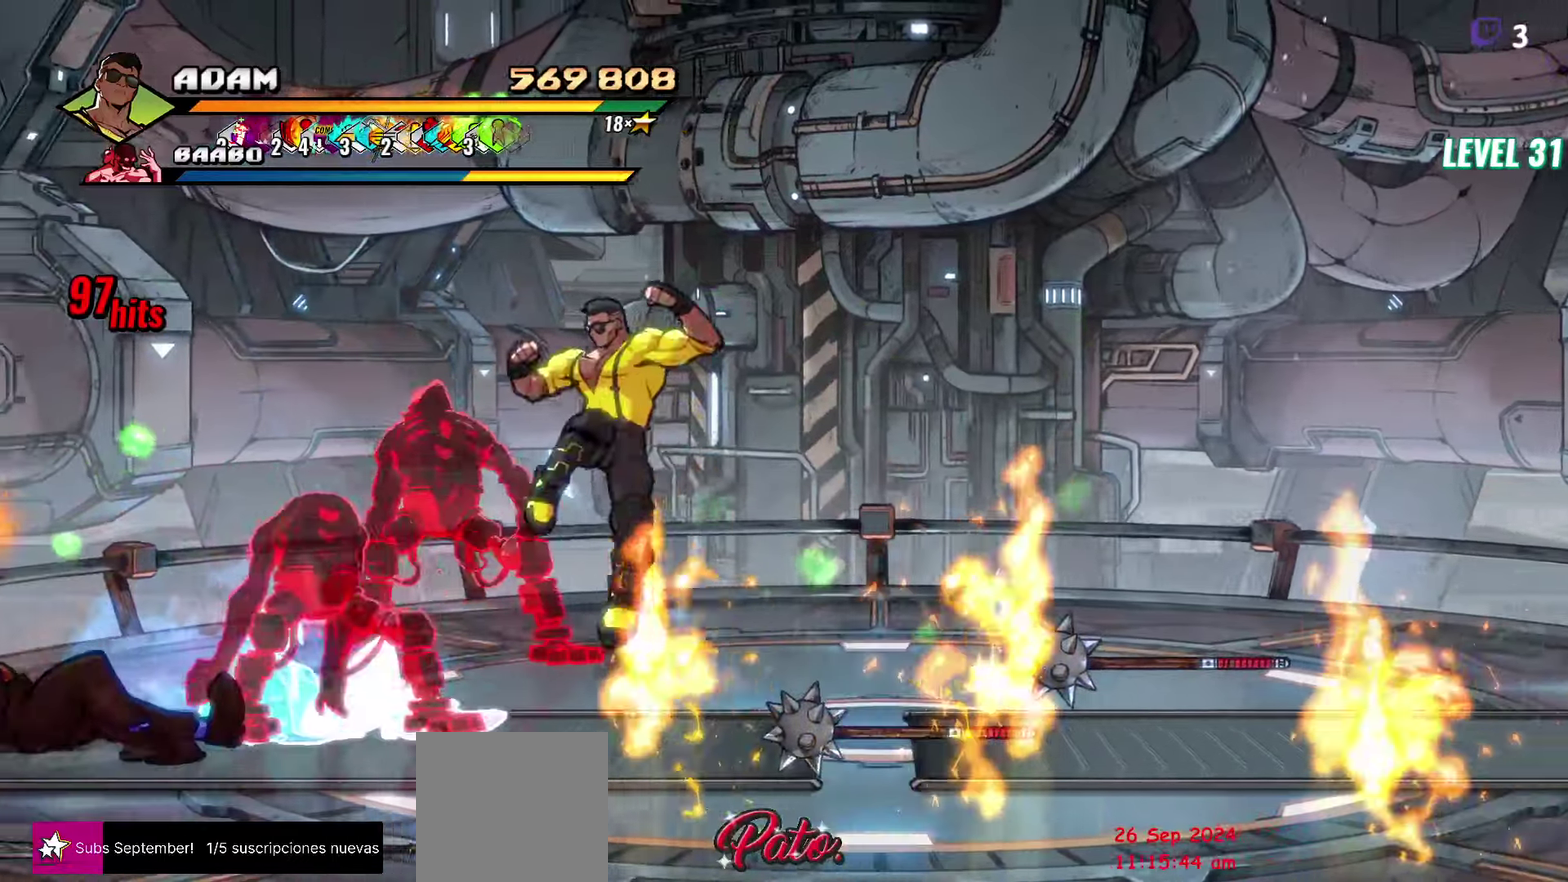
{"buttons": [], "events": [[17, "Y", "up"], [200, "Y", "down"], [217, "DPAD_LEFT", "down"], [250, "Y", "up"], [317, "Y", "down"], [384, "Y", "up"], [400, "DPAD_LEFT", "up"]]}
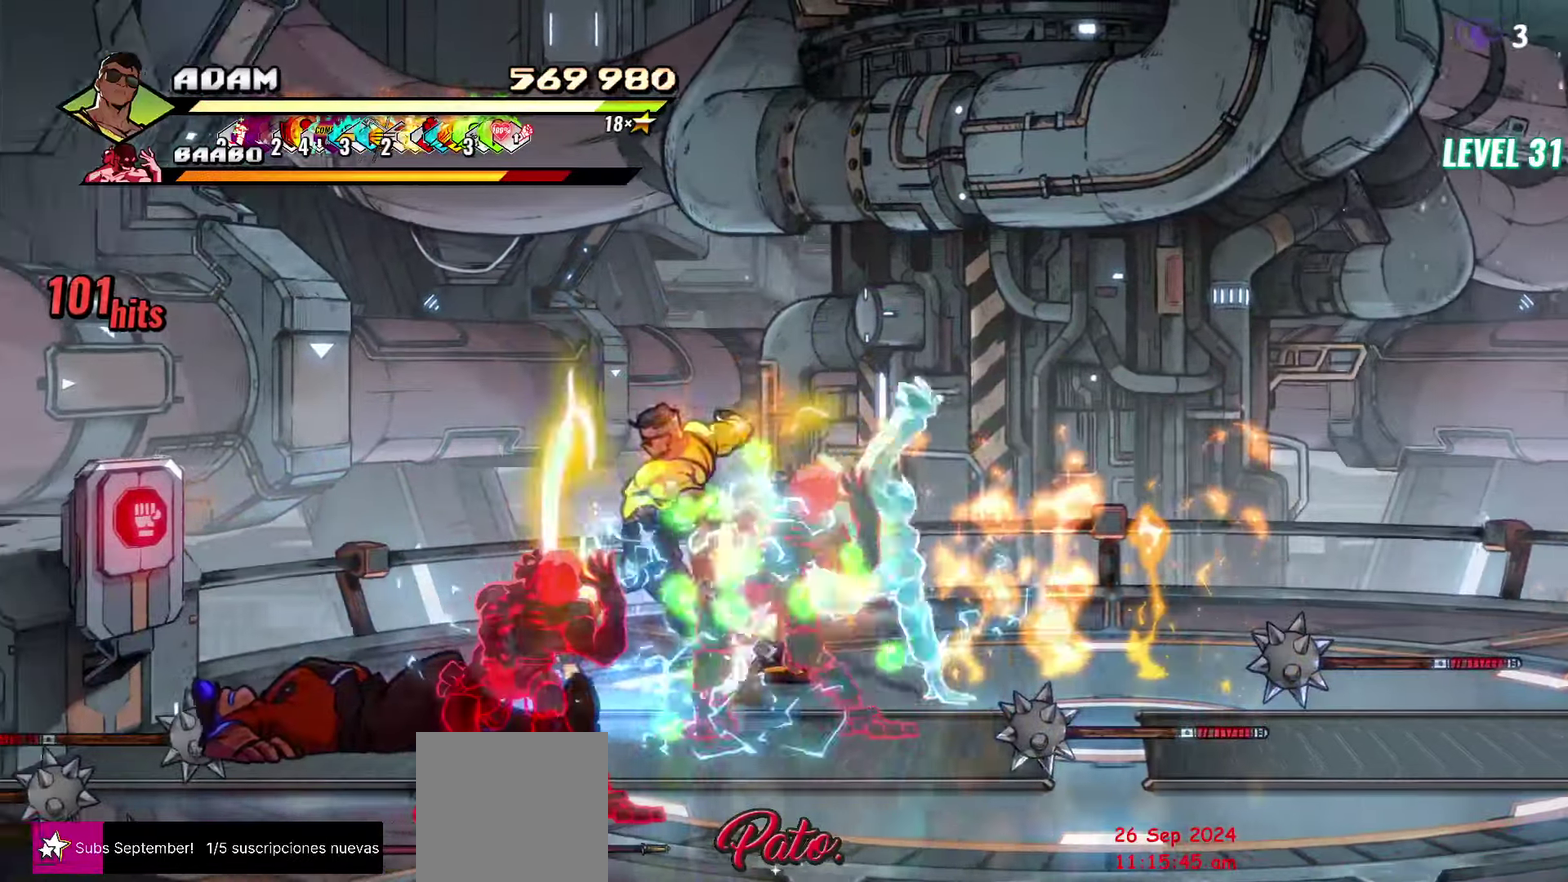
{"buttons": [], "events": [[150, "Y", "down"], [217, "Y", "up"]]}
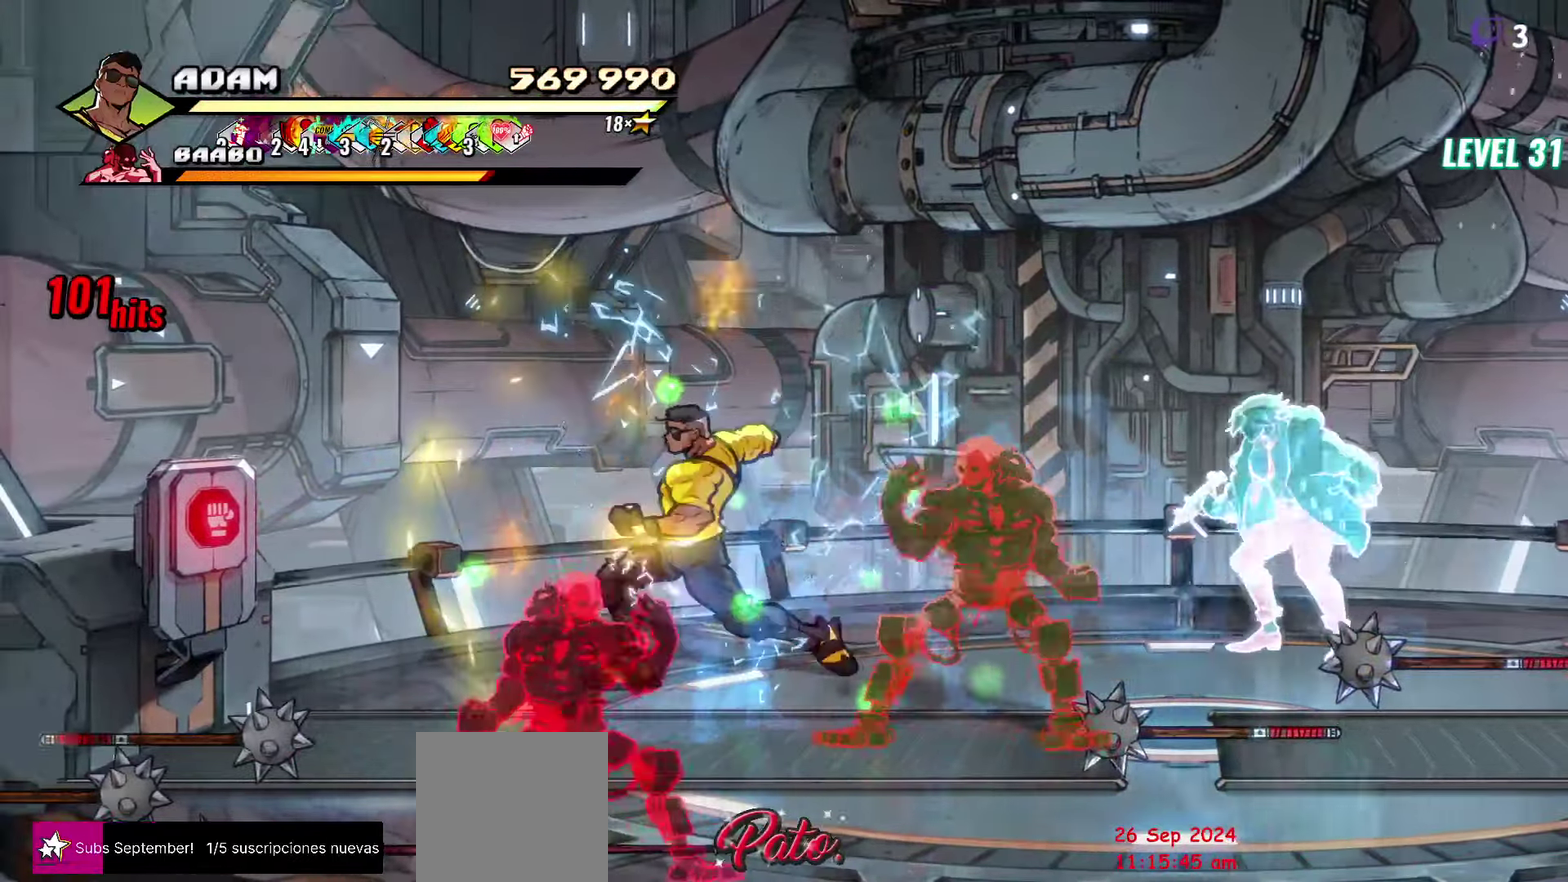
{"buttons": ["Y"], "events": [[84, "DPAD_DOWN", "down"], [84, "DPAD_RIGHT", "down"], [384, "Y", "down"], [434, "DPAD_DOWN", "up"], [434, "DPAD_RIGHT", "up"], [434, "Y", "up"], [500, "Y", "down"]]}
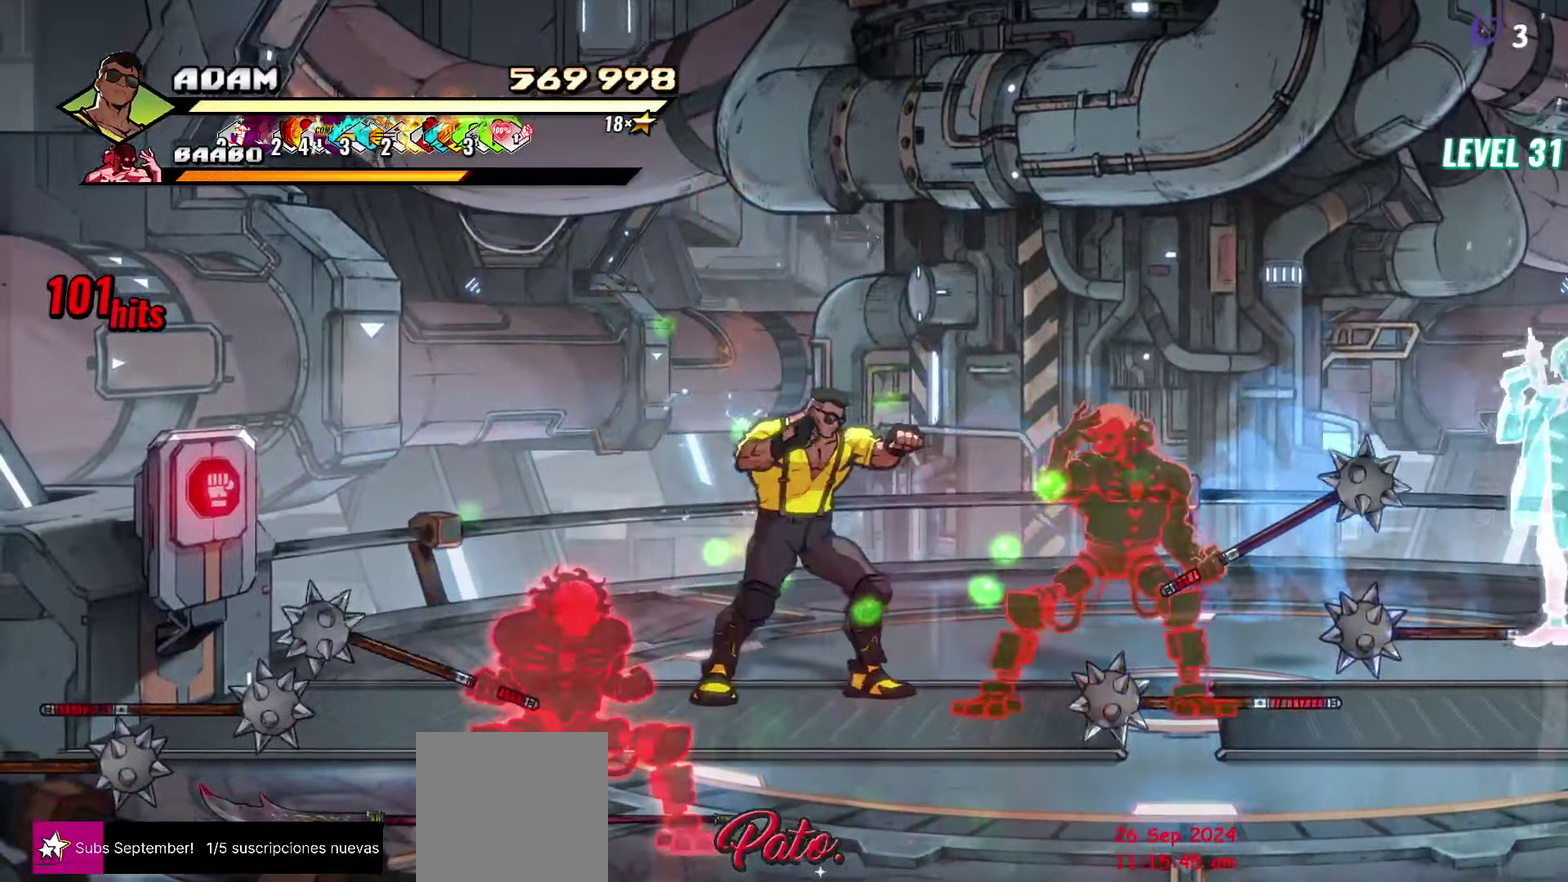
{"buttons": [], "events": [[34, "Y", "up"], [100, "L1", "down"], [217, "L1", "up"], [400, "Y", "down"], [484, "Y", "up"]]}
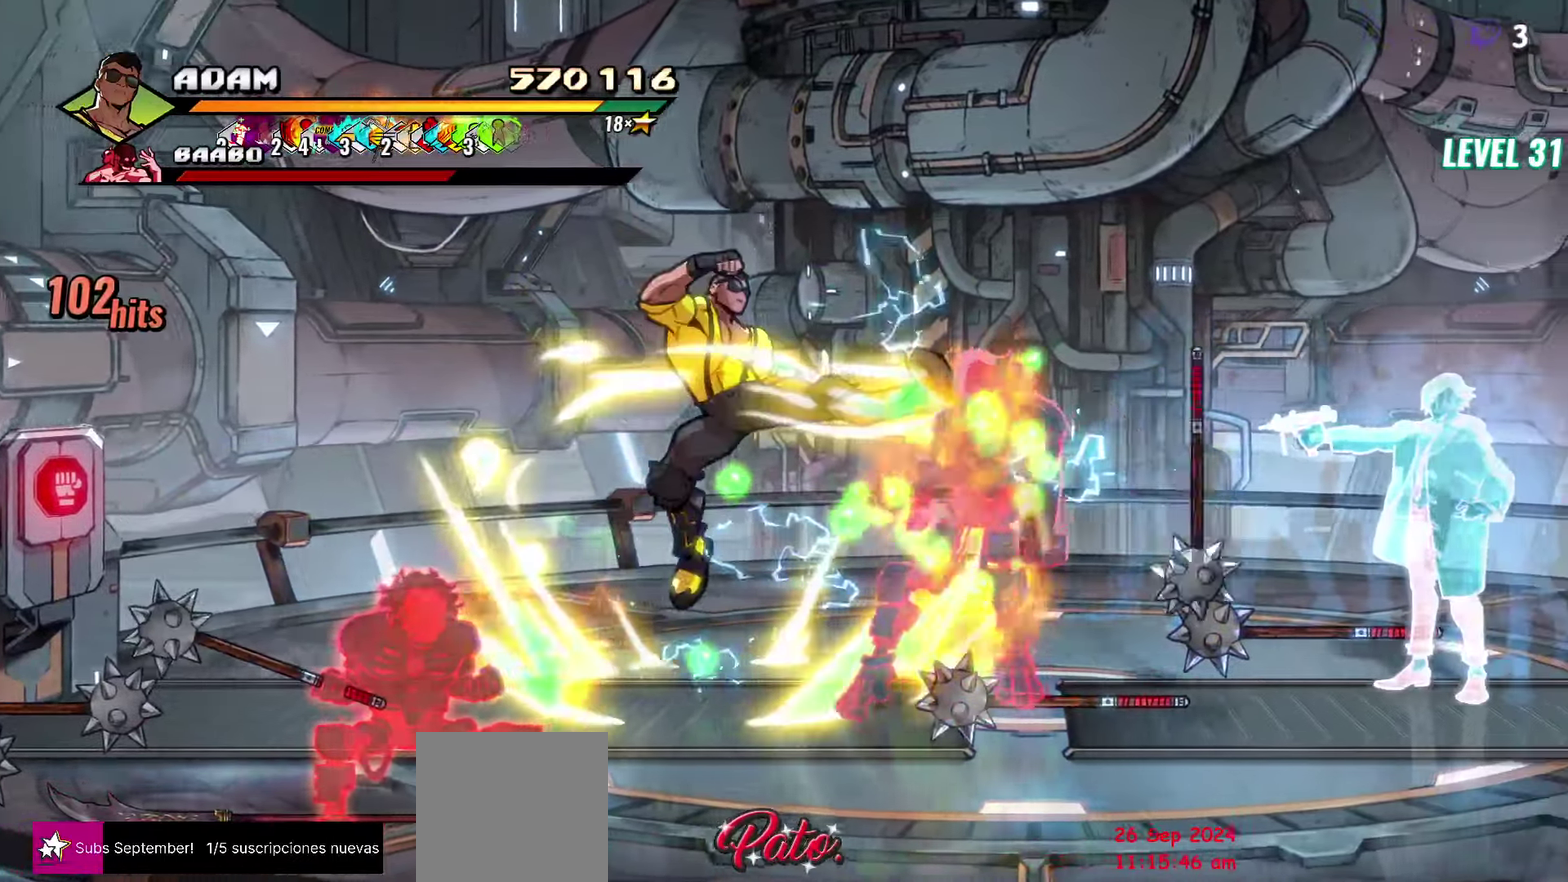
{"buttons": ["DPAD_DOWN", "DPAD_LEFT"], "events": [[284, "DPAD_DOWN", "down"], [384, "DPAD_LEFT", "down"]]}
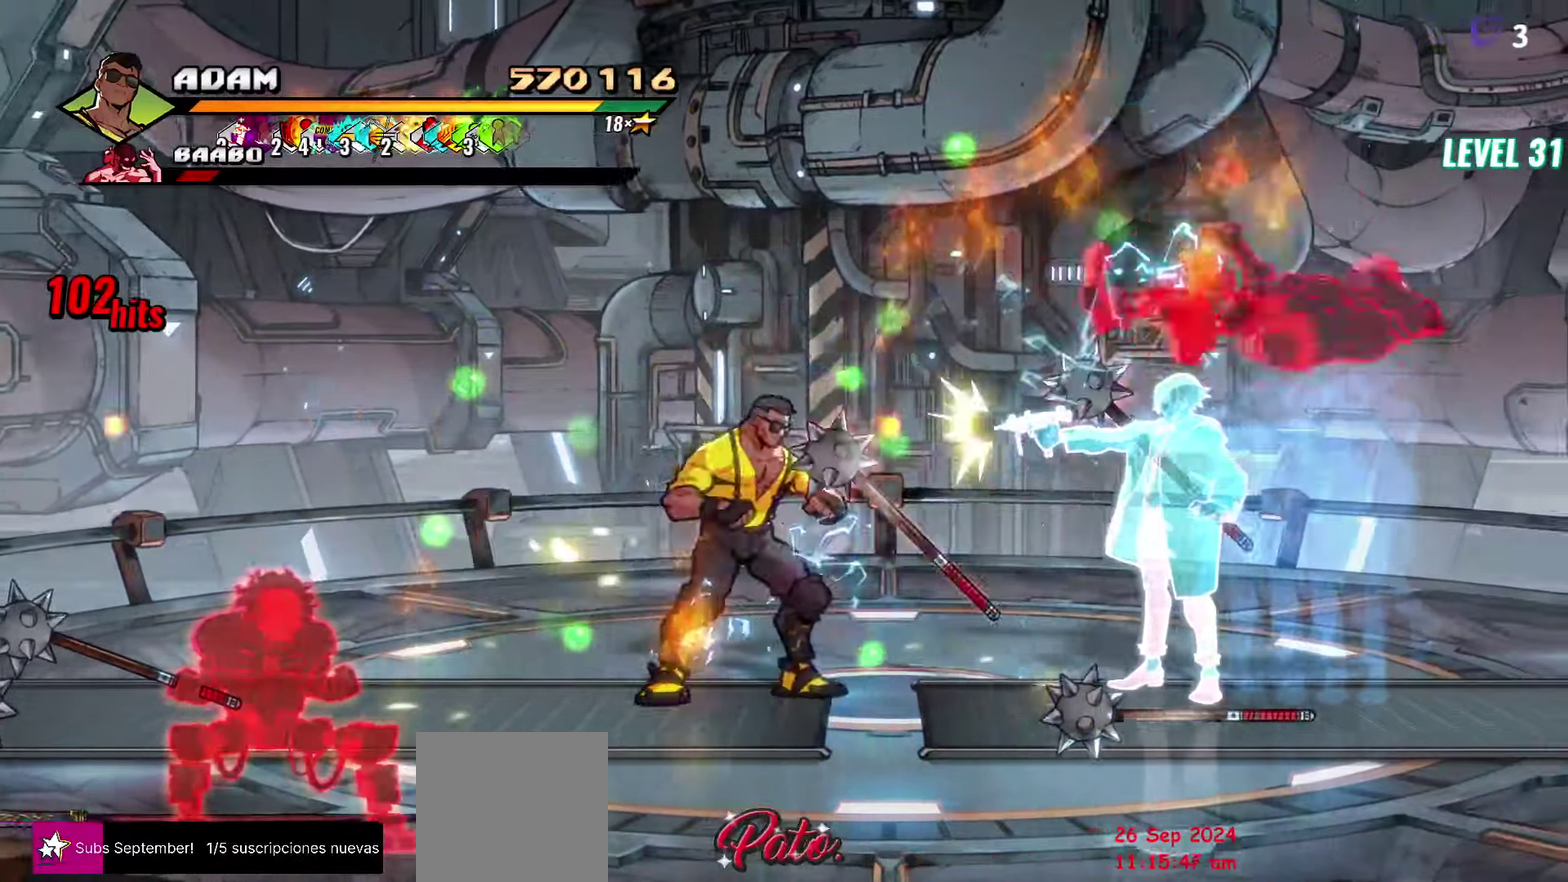
{"buttons": ["DPAD_DOWN", "DPAD_LEFT"], "events": []}
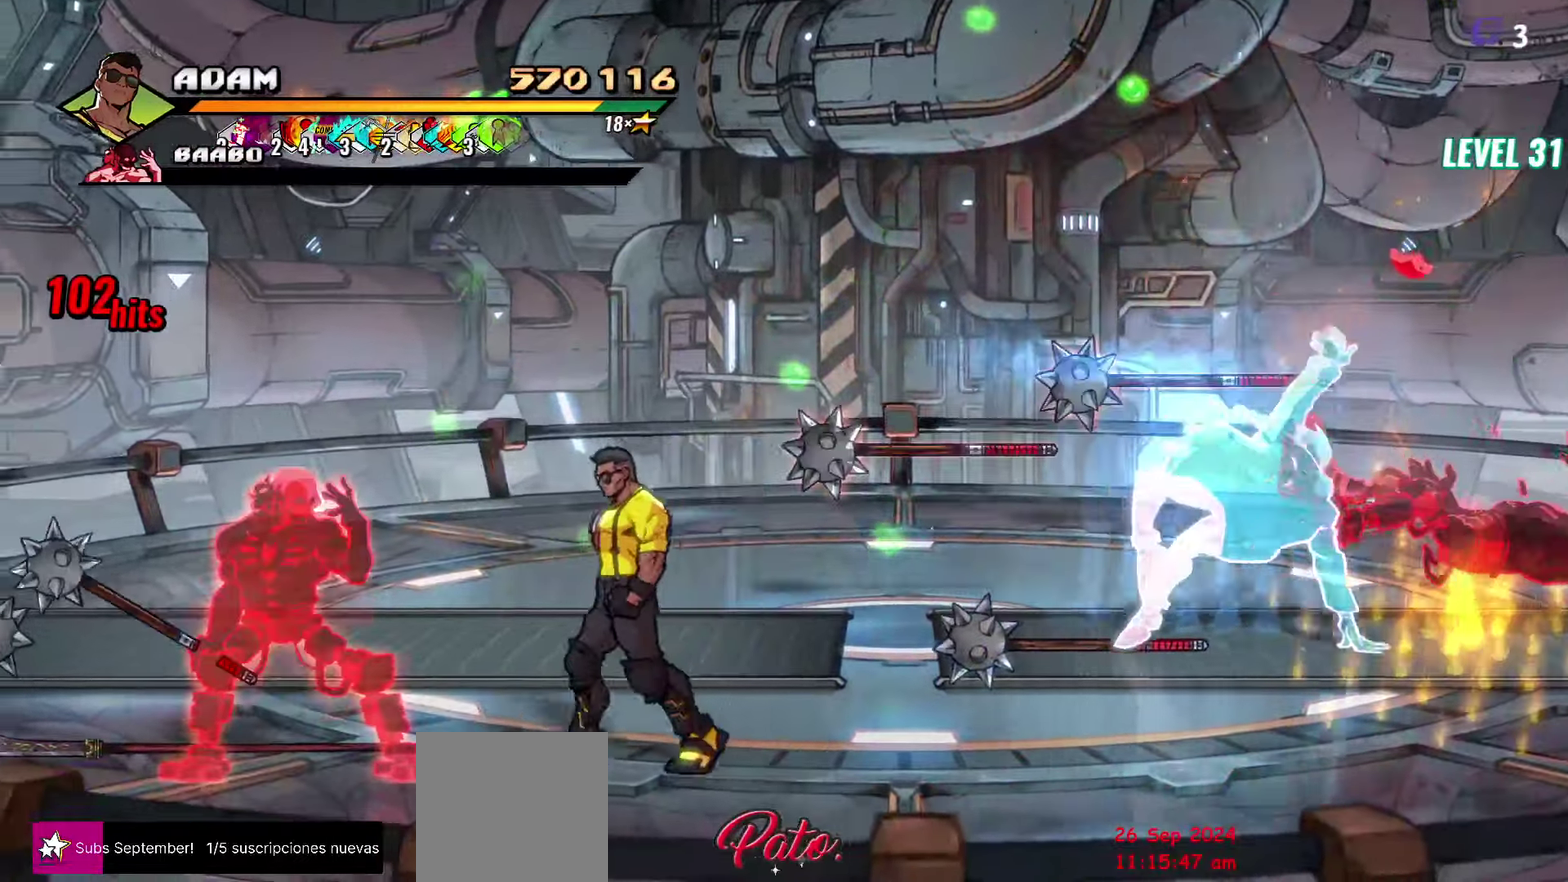
{"buttons": [], "events": [[34, "DPAD_DOWN", "up"], [250, "Y", "down"], [334, "DPAD_LEFT", "up"], [334, "Y", "up"], [400, "Y", "down"], [484, "Y", "up"]]}
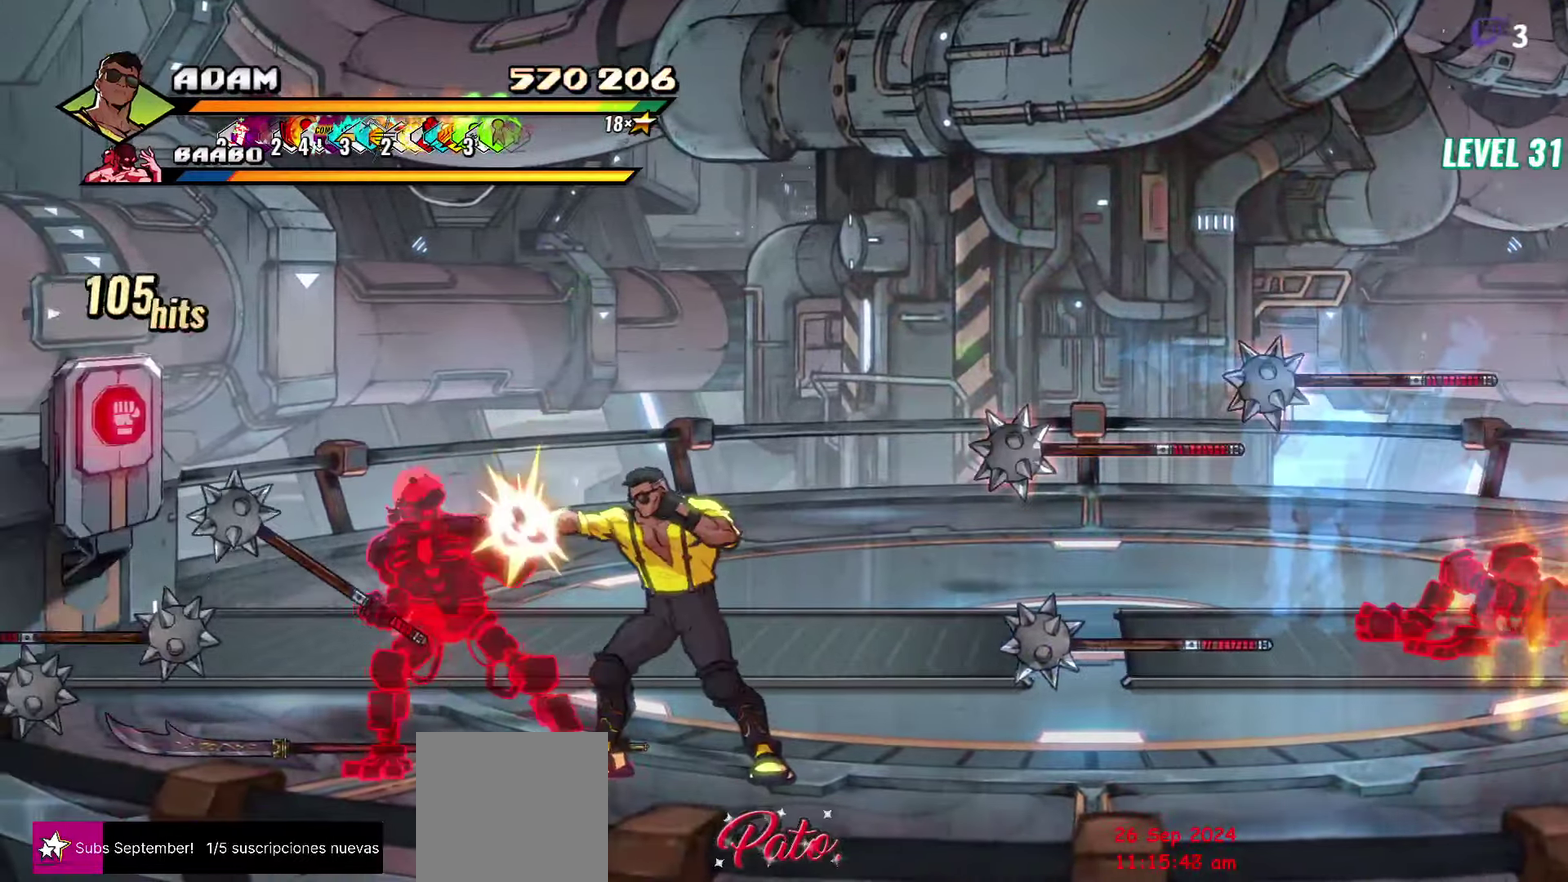
{"buttons": ["Y"], "events": [[34, "DPAD_LEFT", "down"], [300, "Y", "down"], [367, "Y", "up"], [400, "DPAD_LEFT", "up"], [434, "Y", "down"]]}
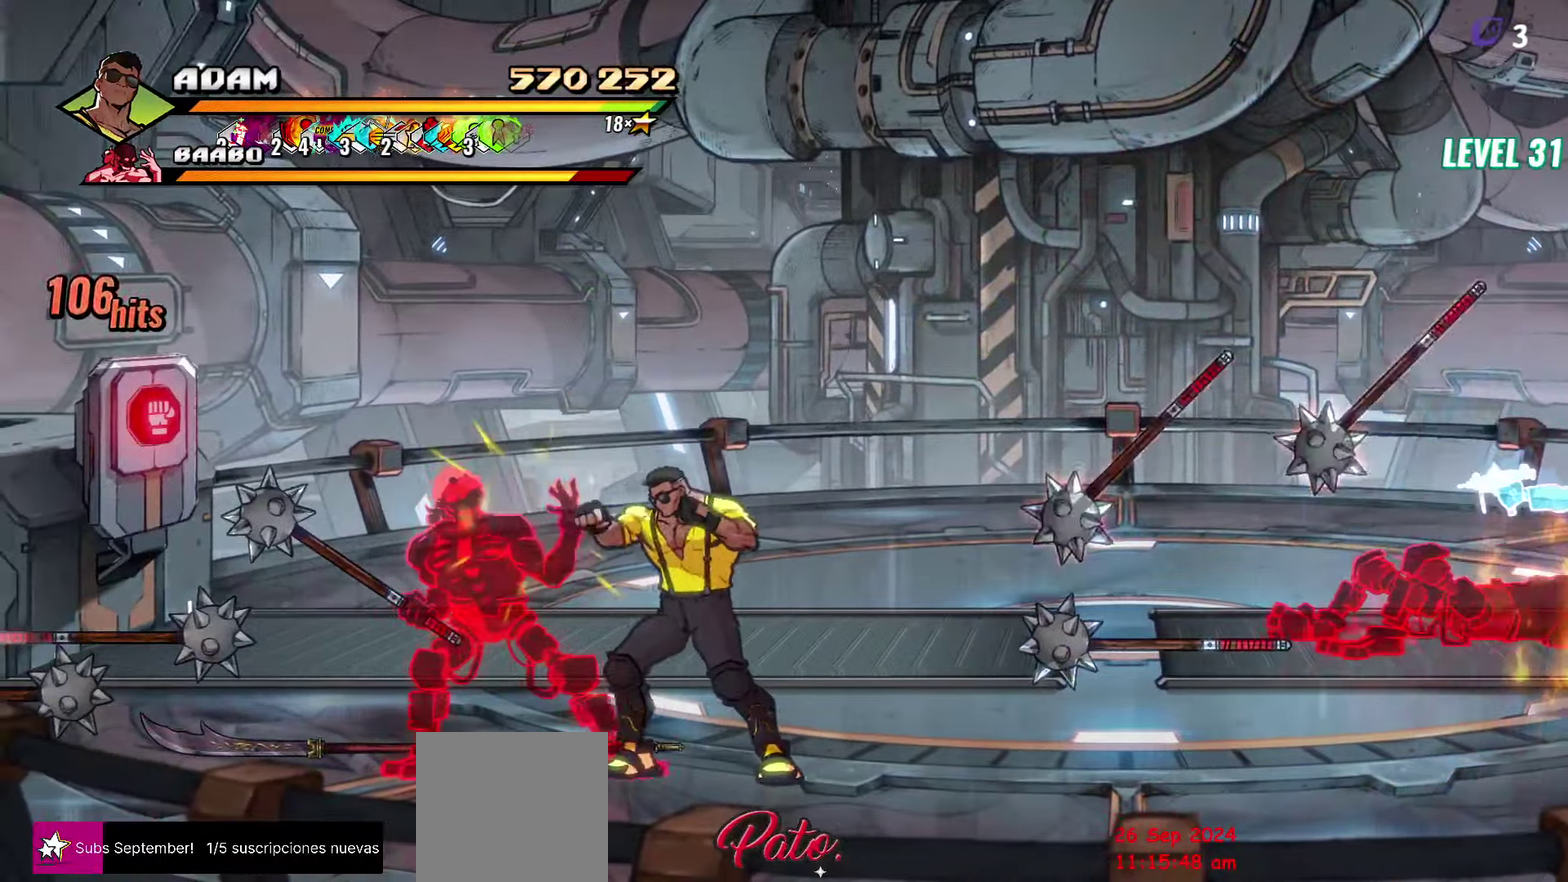
{"buttons": ["DPAD_LEFT"], "events": [[33, "Y", "up"], [66, "DPAD_LEFT", "down"]]}
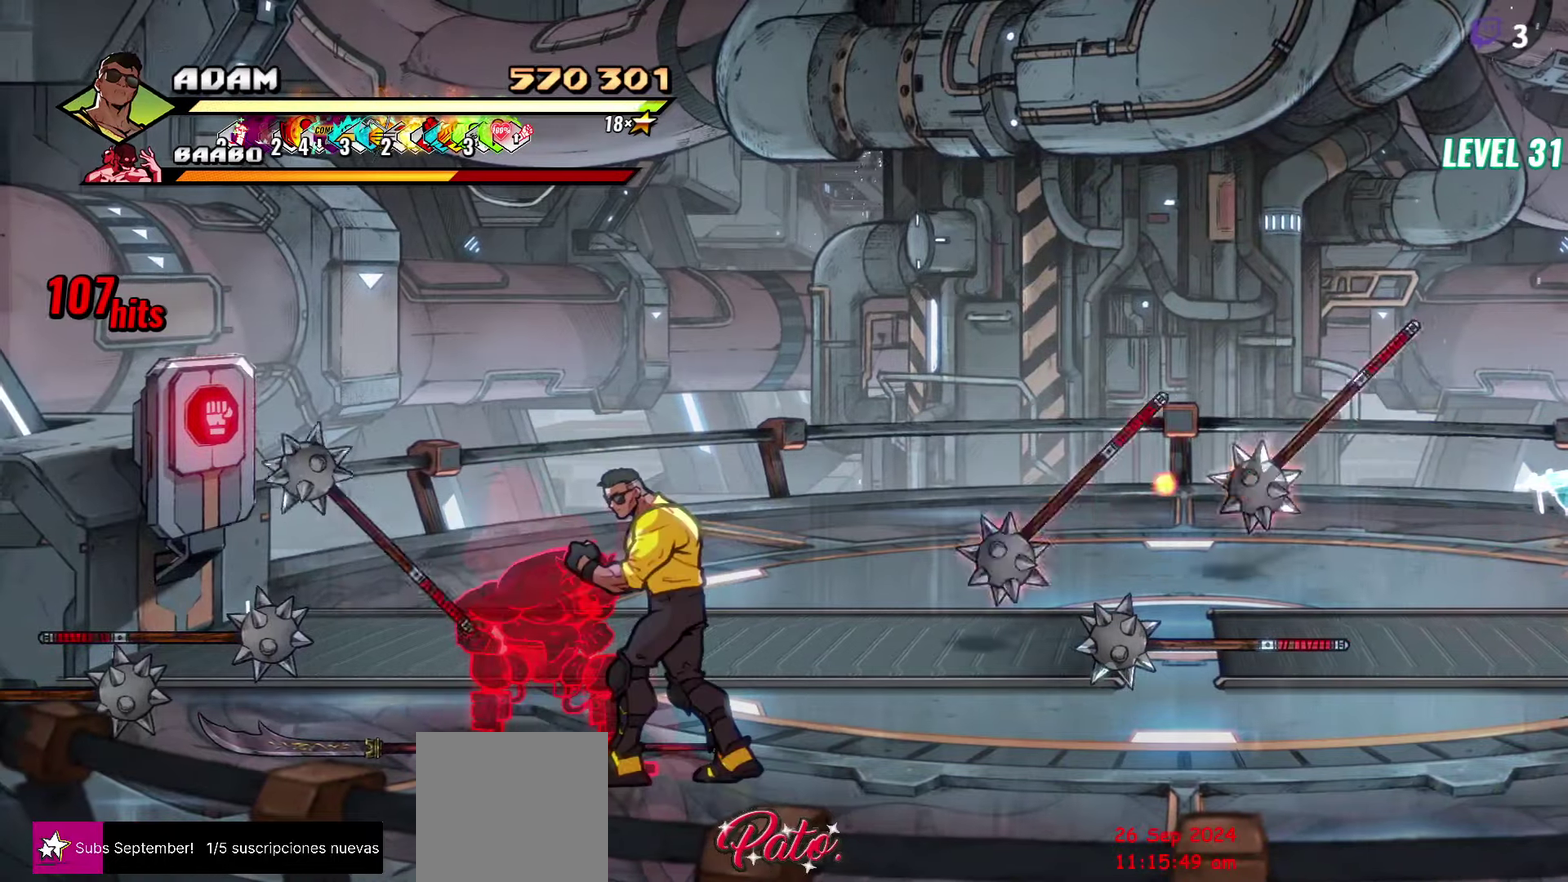
{"buttons": ["L1"], "events": [[83, "DPAD_LEFT", "up"], [283, "DPAD_RIGHT", "down"], [300, "Y", "down"], [350, "Y", "up"], [366, "DPAD_RIGHT", "up"], [416, "L1", "down"]]}
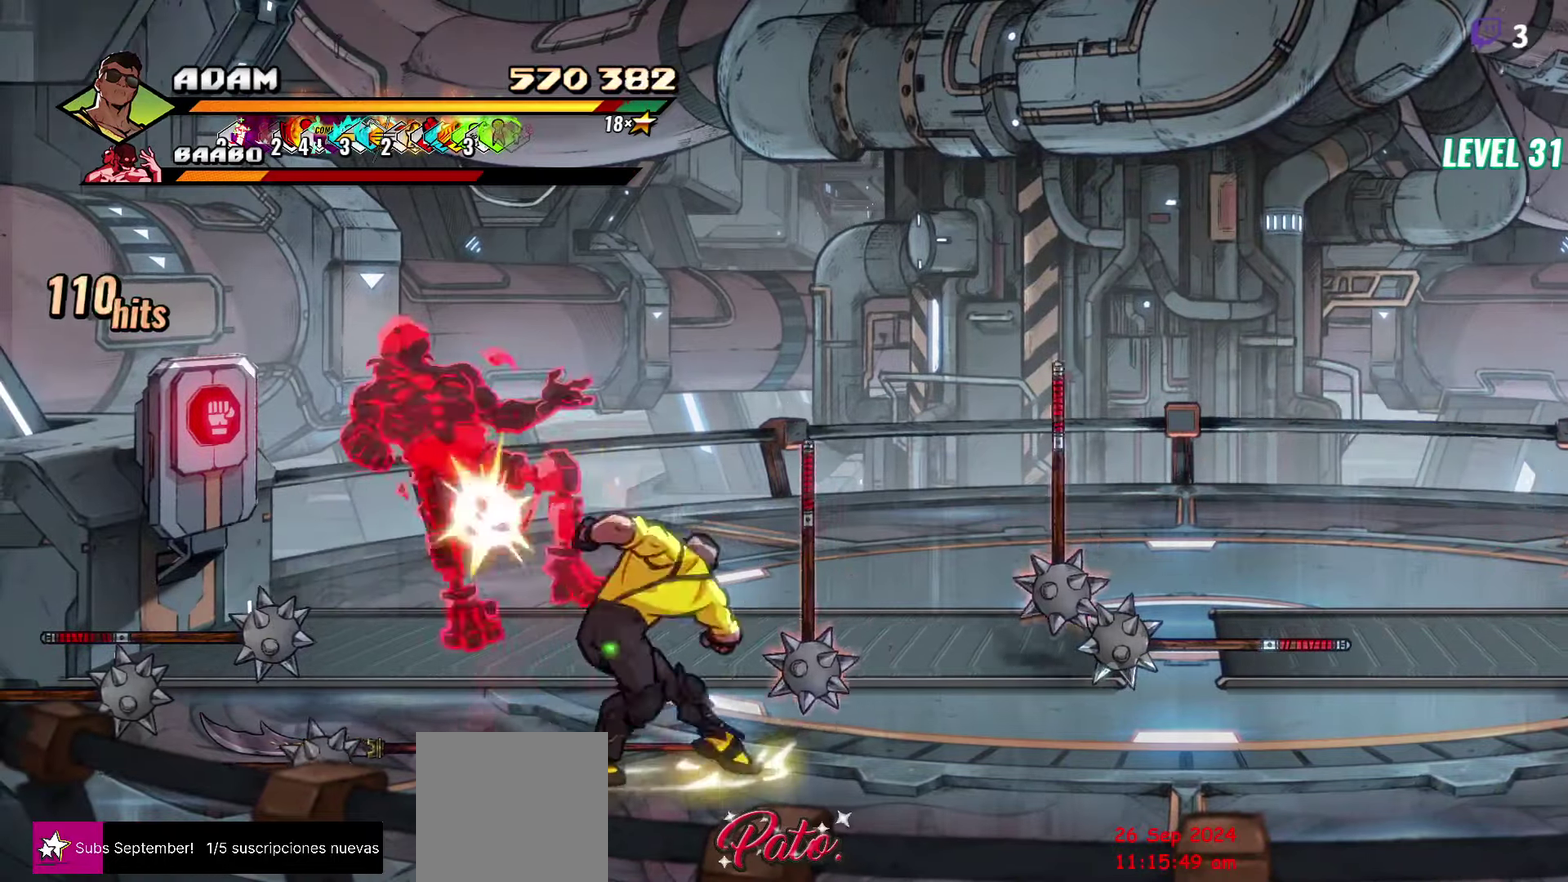
{"buttons": [], "events": [[16, "L1", "up"], [350, "Y", "down"], [416, "Y", "up"]]}
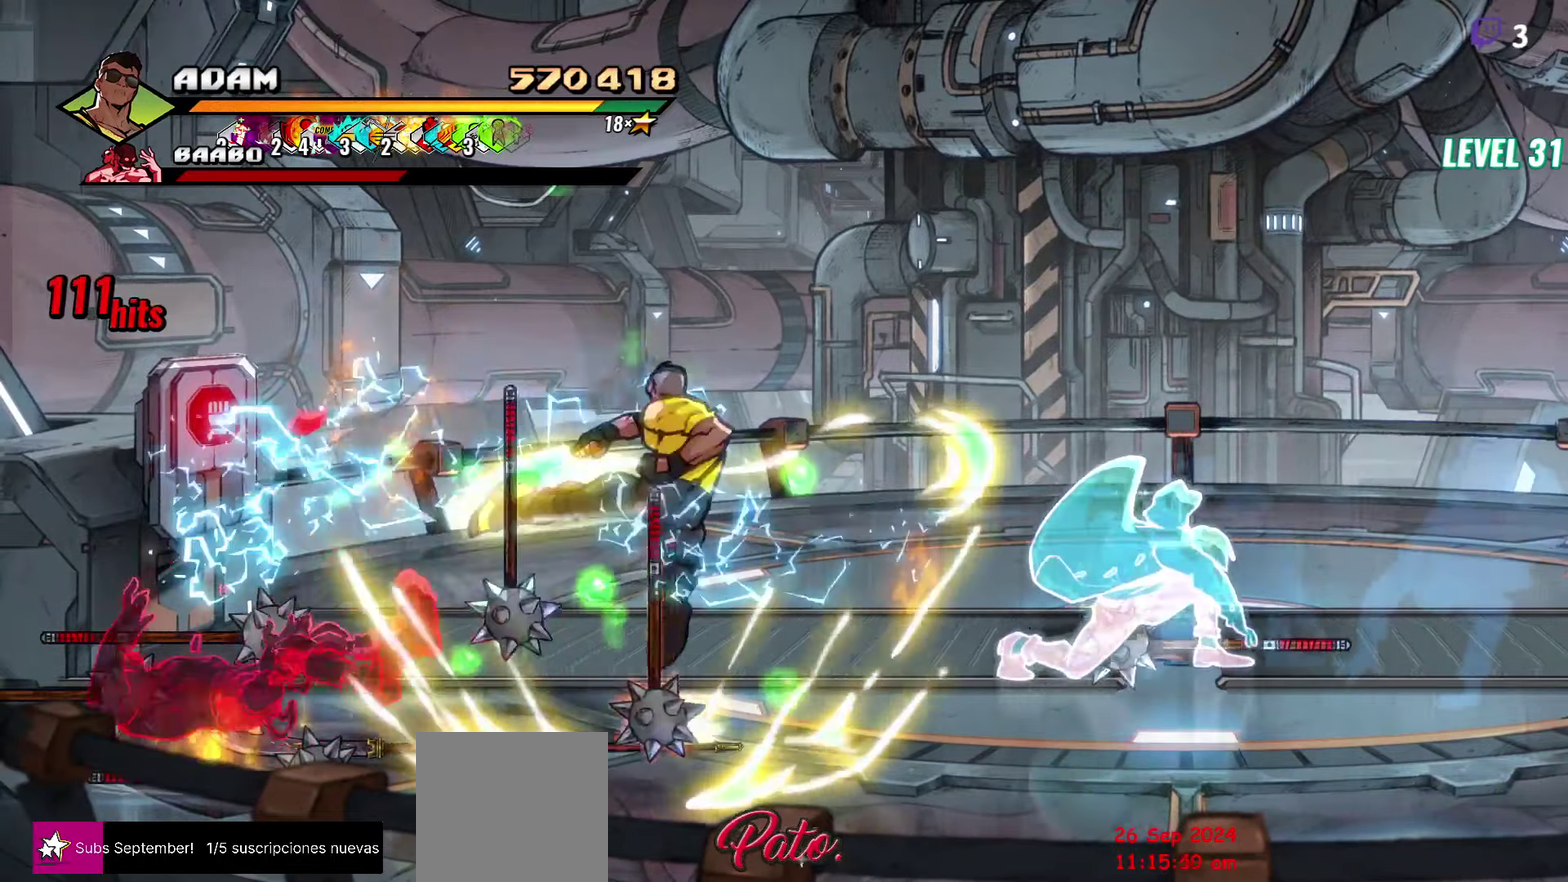
{"buttons": [], "events": [[66, "DPAD_LEFT", "down"], [150, "DPAD_LEFT", "up"], [200, "DPAD_LEFT", "down"], [283, "Y", "down"], [383, "DPAD_LEFT", "up"], [383, "Y", "up"]]}
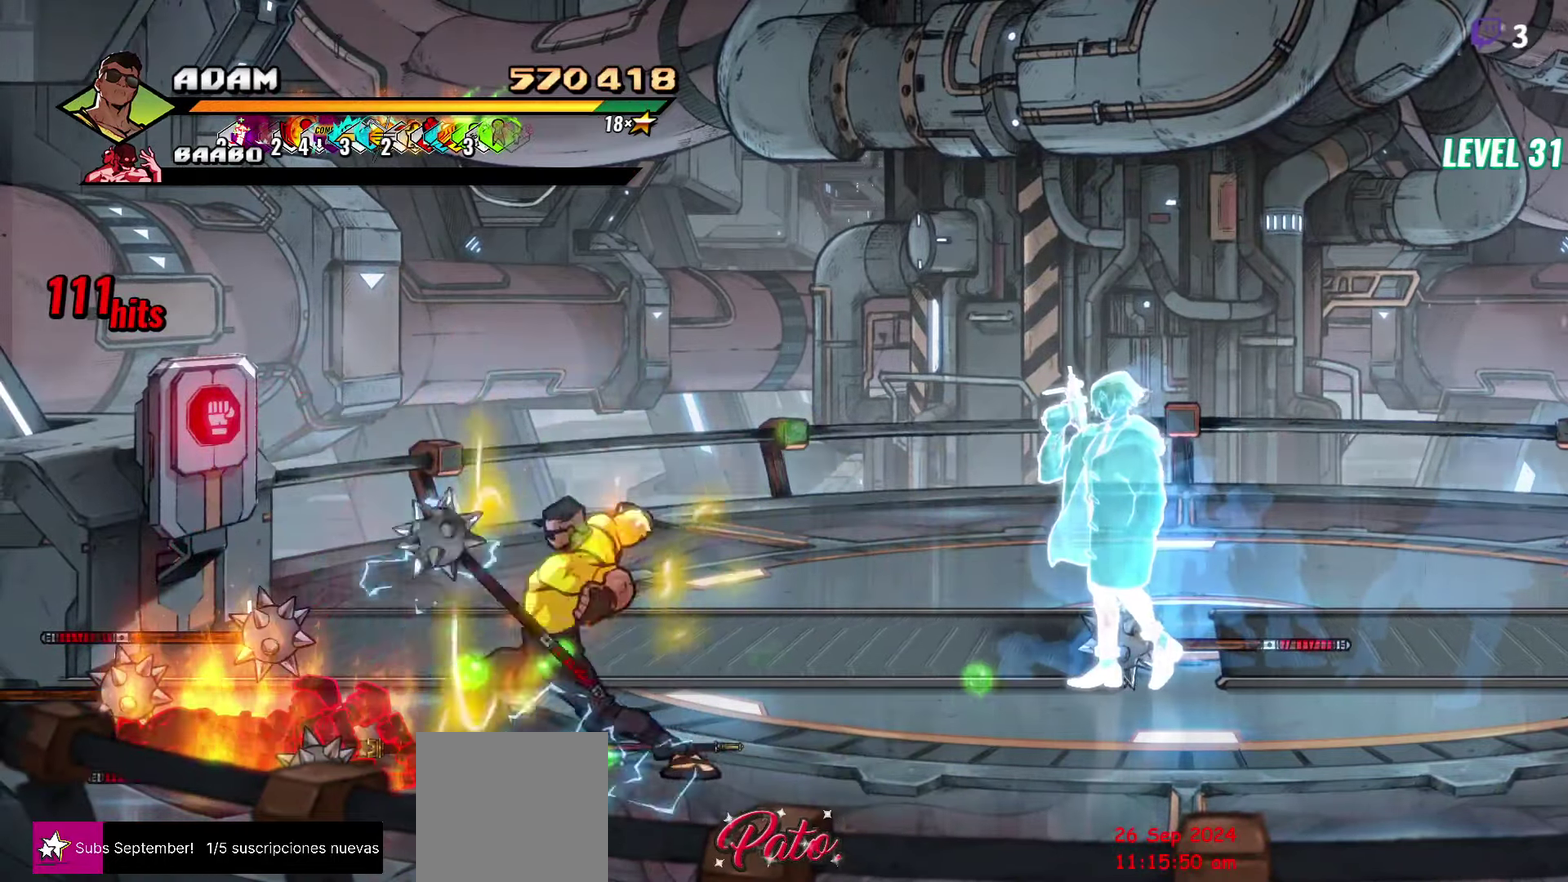
{"buttons": [], "events": [[183, "Y", "down"], [300, "Y", "up"]]}
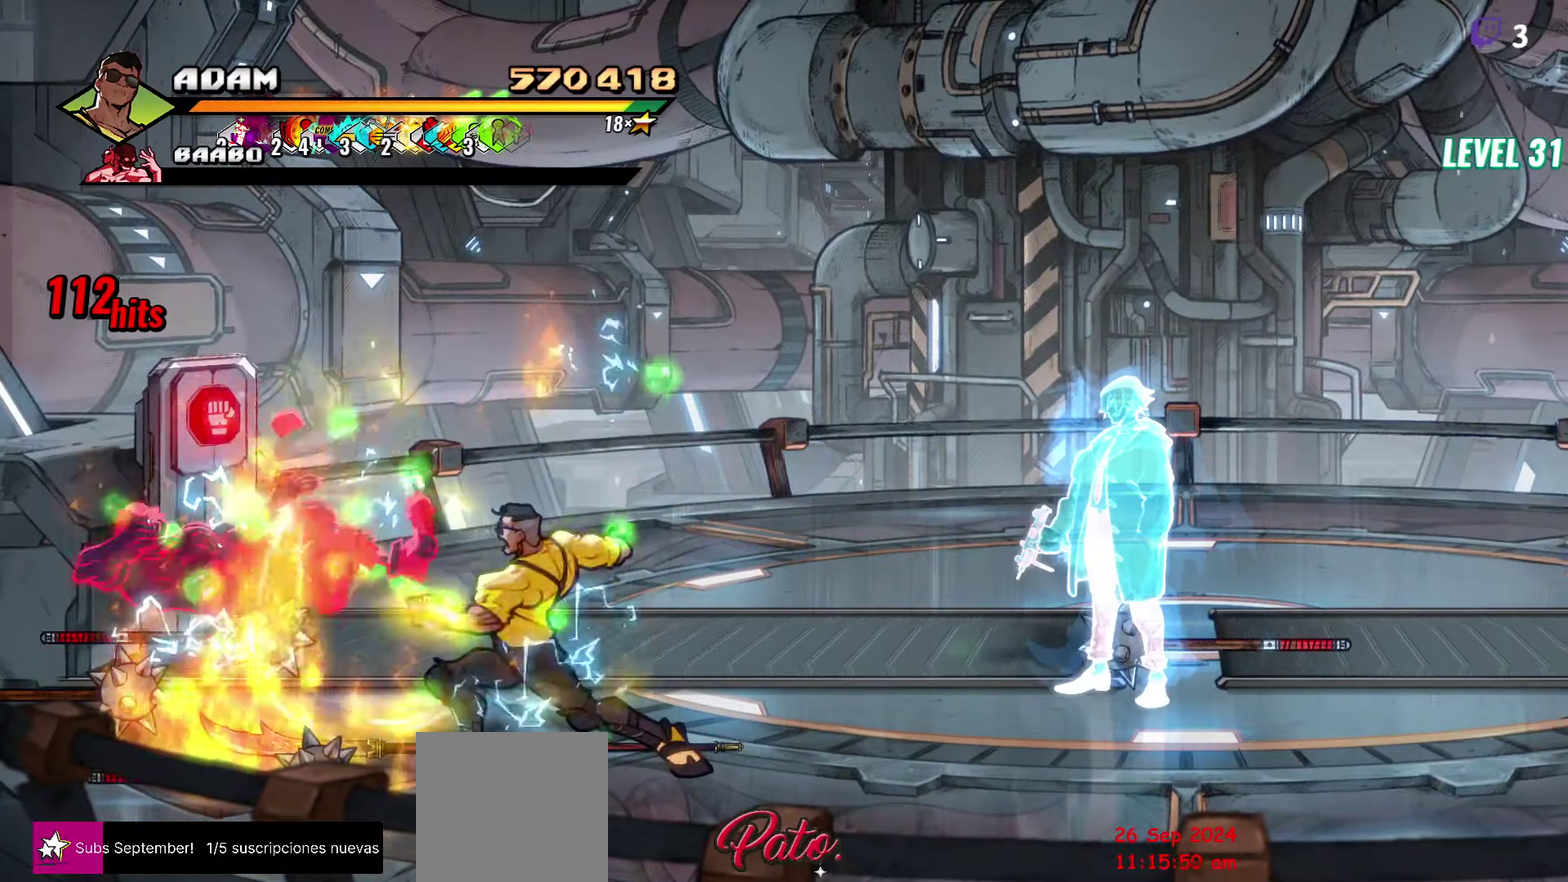
{"buttons": [], "events": [[333, "B", "down"], [466, "B", "up"]]}
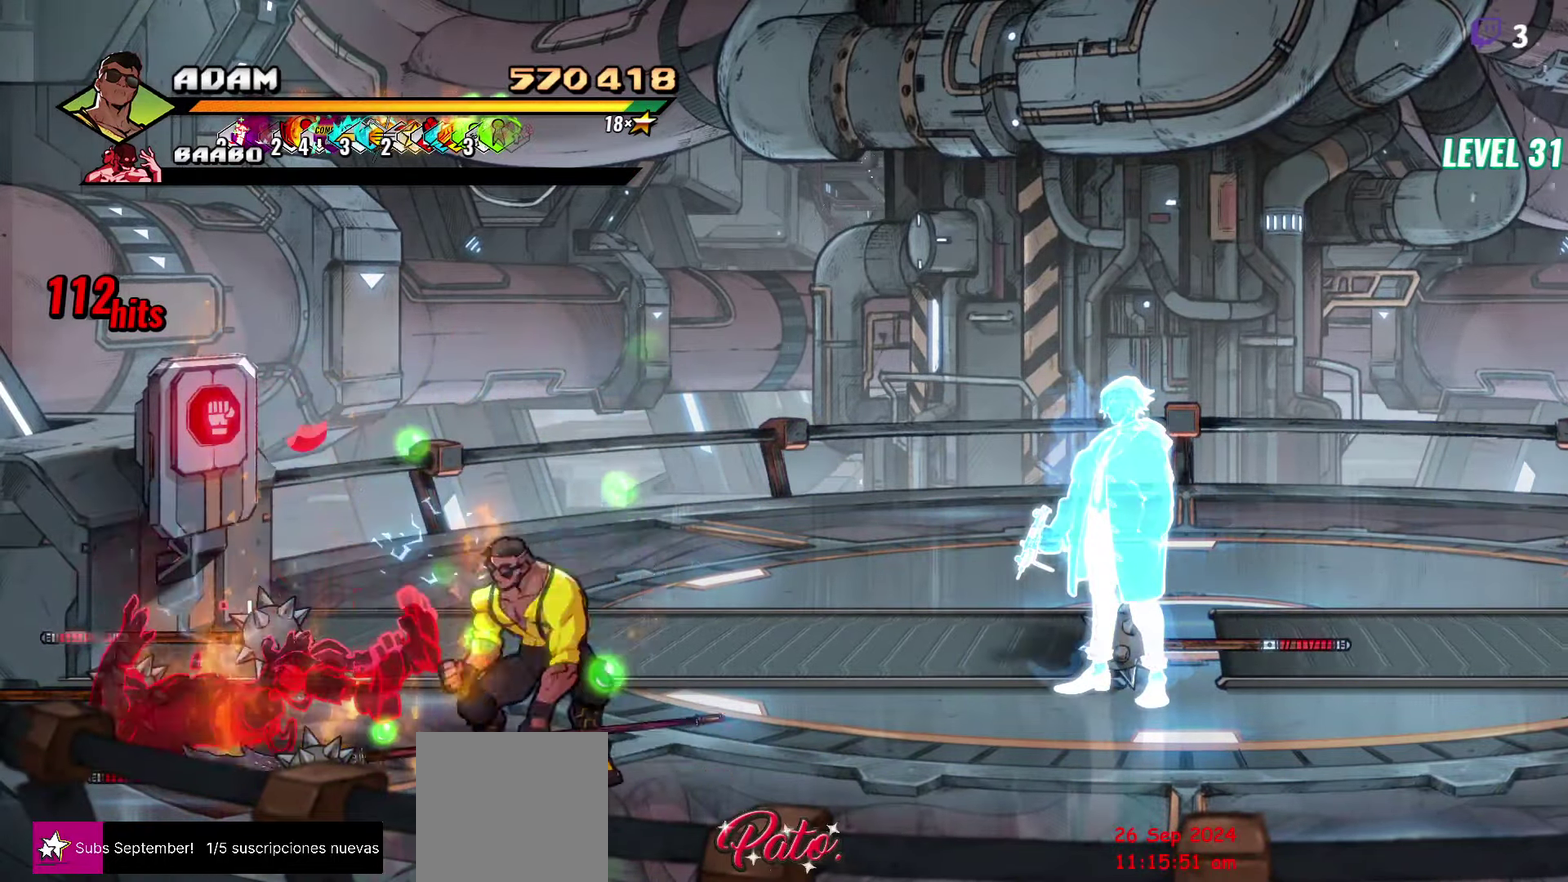
{"buttons": [], "events": []}
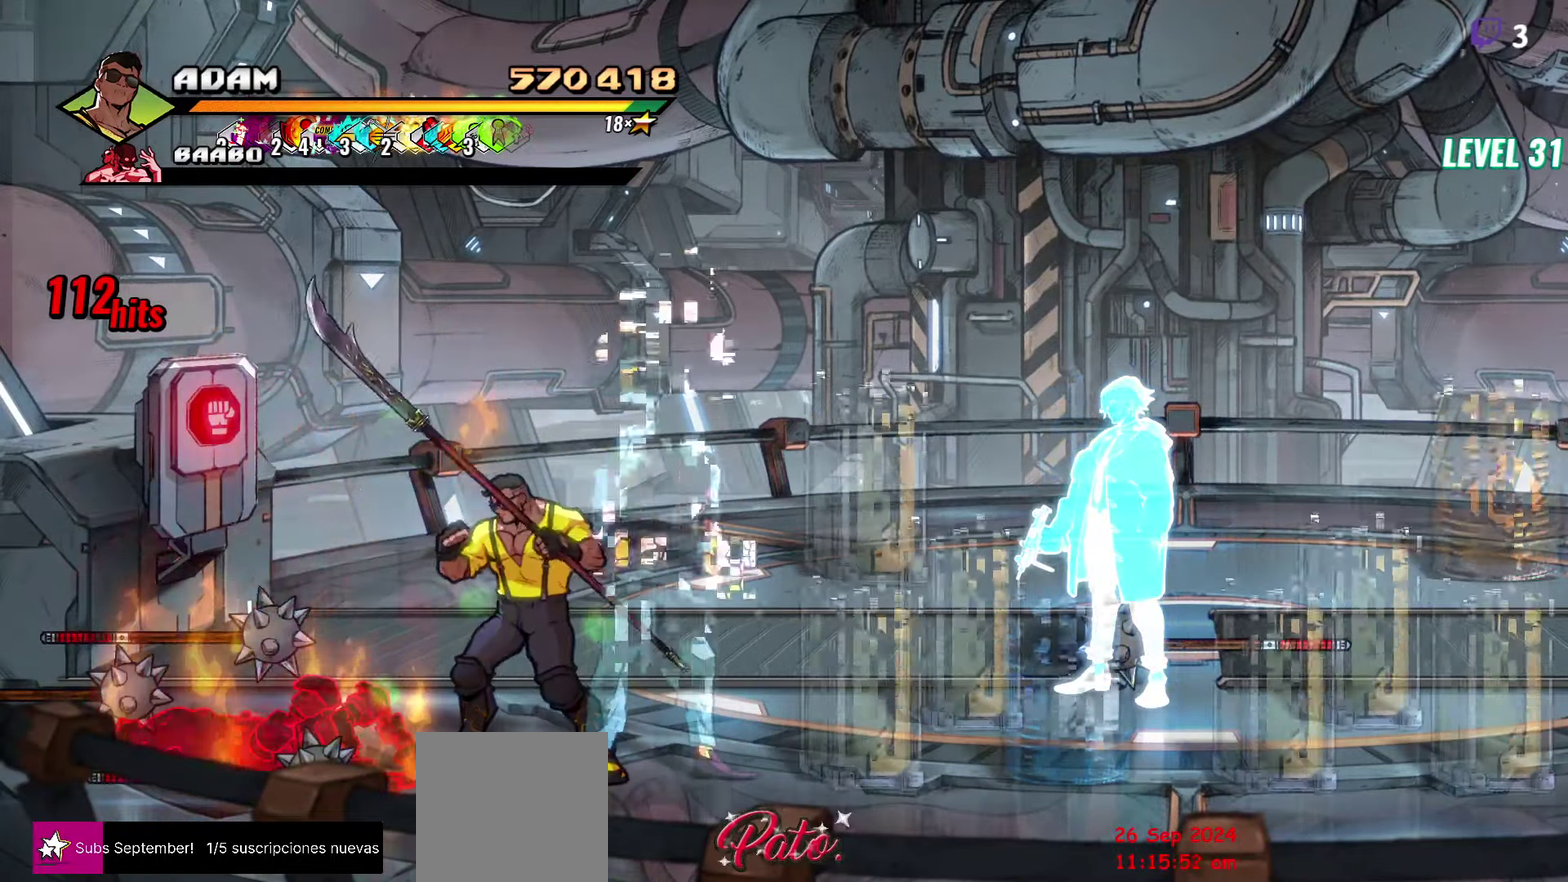
{"buttons": ["Y", "DPAD_RIGHT"], "events": [[100, "DPAD_LEFT", "down"], [400, "DPAD_LEFT", "up"], [433, "DPAD_RIGHT", "down"], [450, "Y", "down"]]}